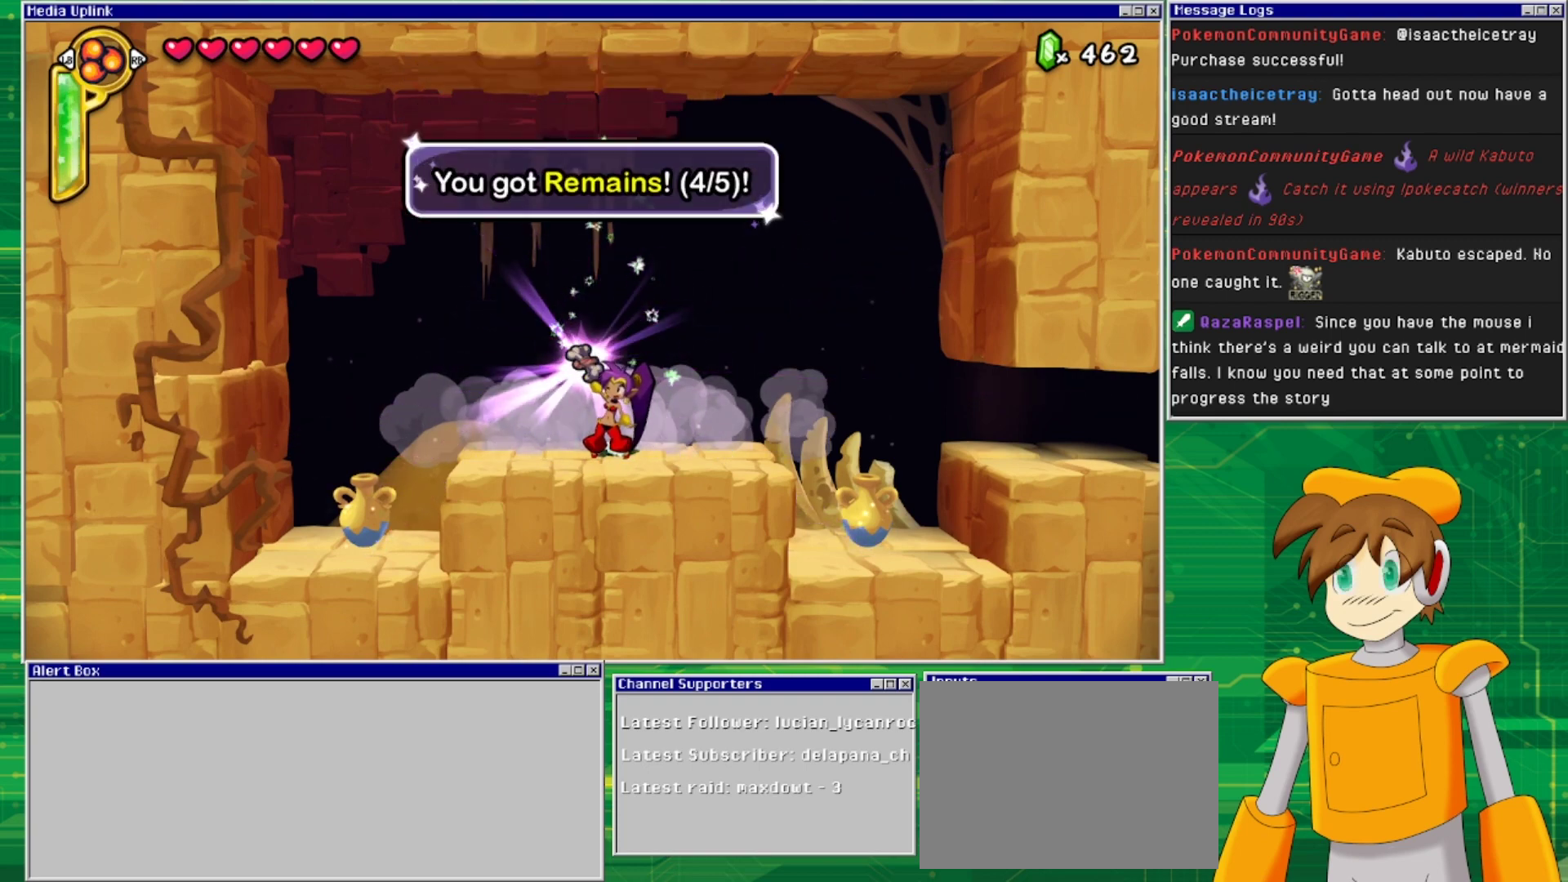
Gameplay with a controller (PlayStation layout); each line is a JSON object with the inputs held at the frame after it. "events" lists button and stick changes between this image and that frame as [ms after this image, input, new state], when the widget could be followed in between. Not read: L2 L3 R1 R2 R3 left_stick right_stick.
{"buttons": [], "events": [[300, "CROSS", "down"], [467, "CROSS", "up"]]}
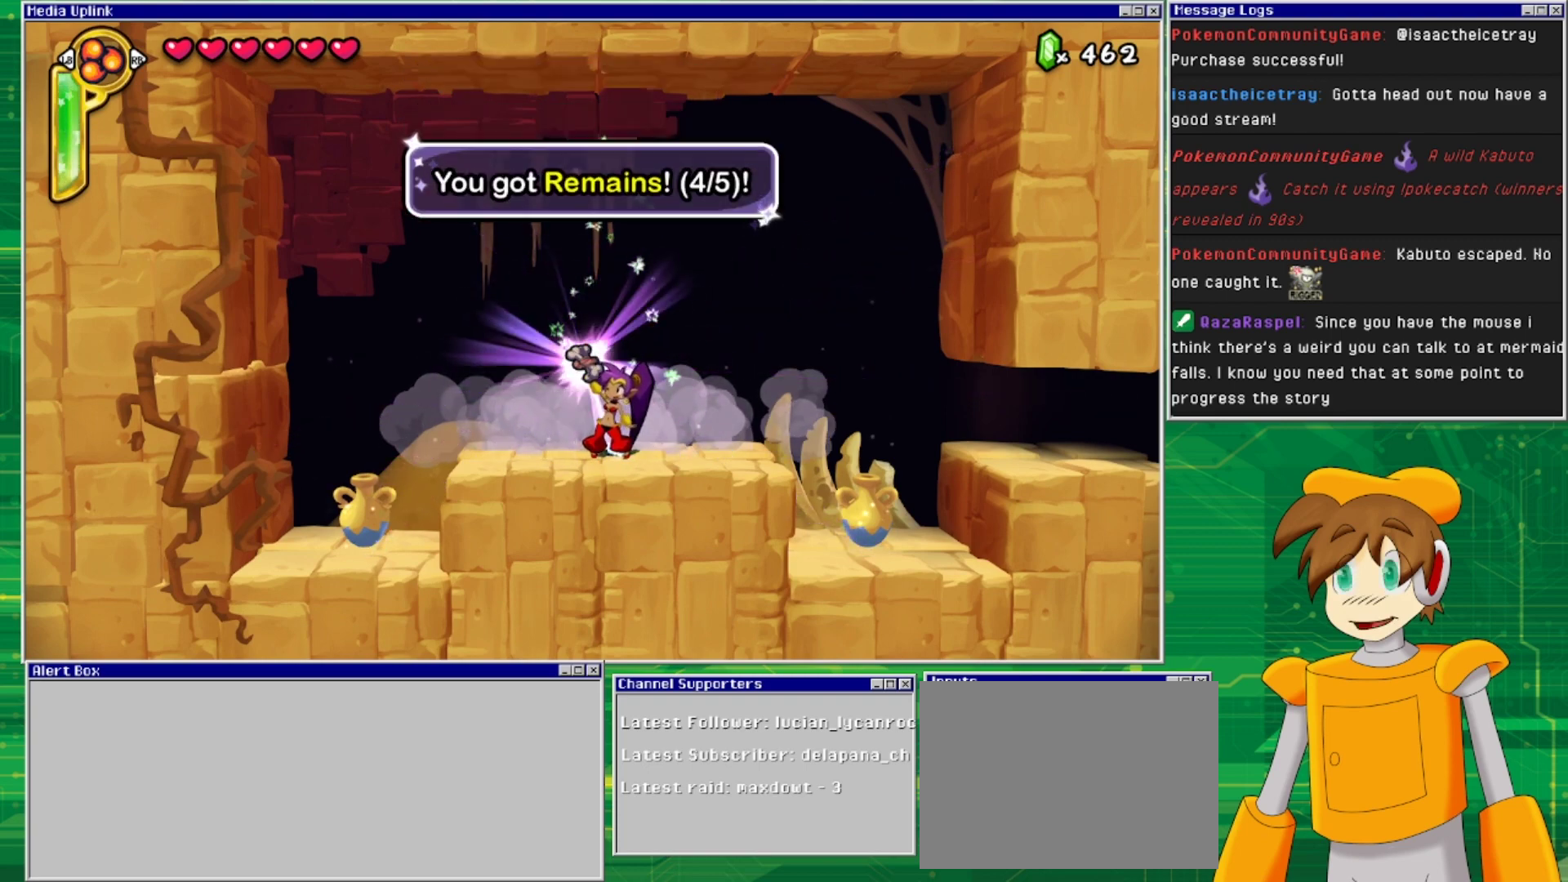
{"buttons": ["DPAD_LEFT"], "events": [[367, "DPAD_LEFT", "down"]]}
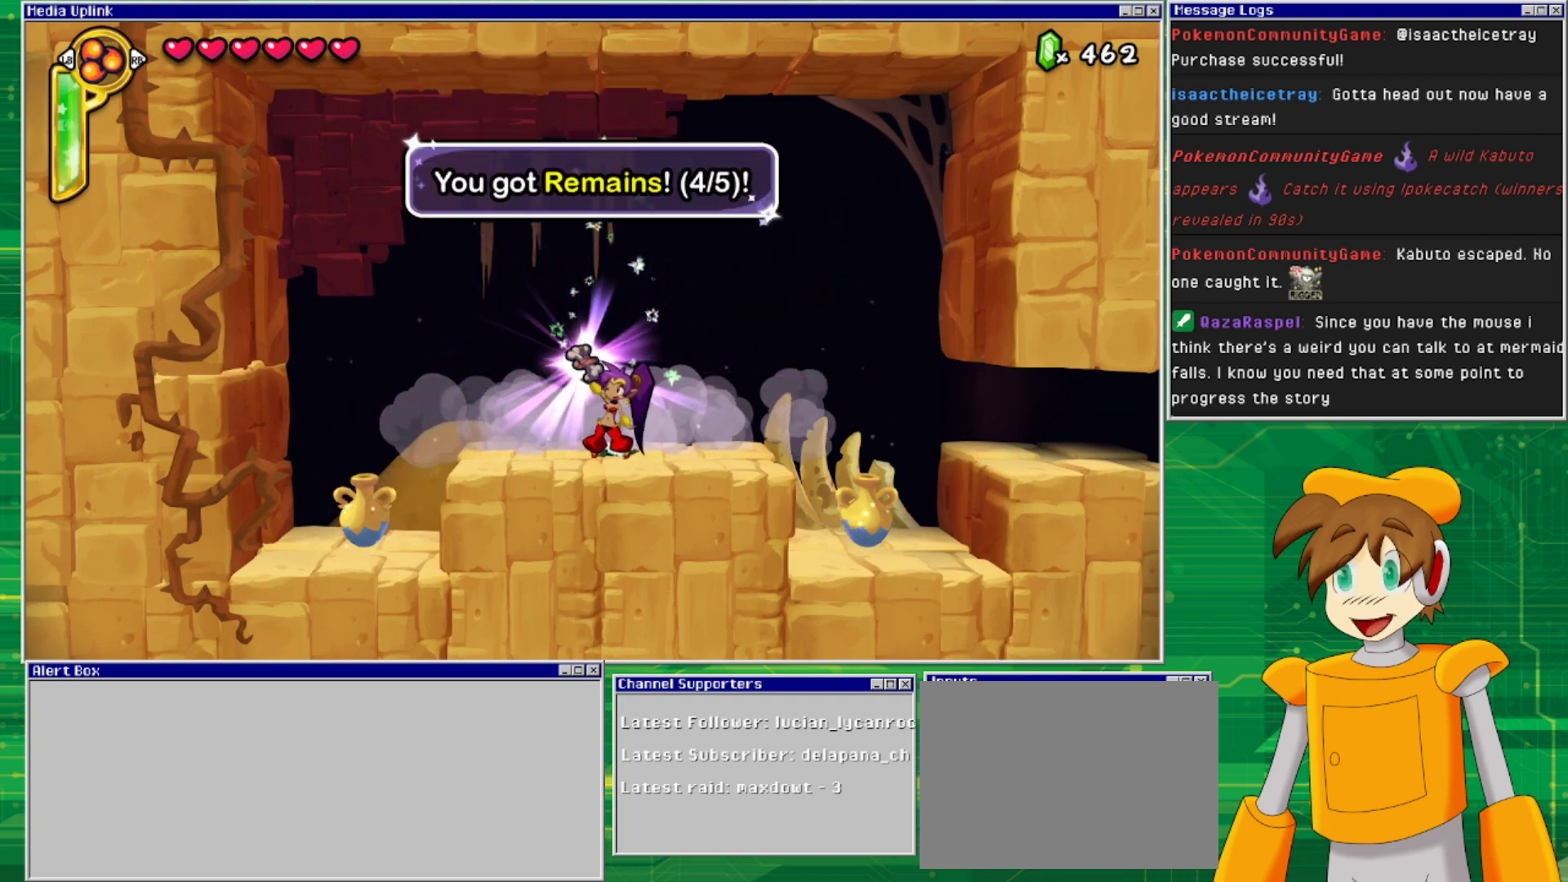
{"buttons": ["DPAD_LEFT"], "events": []}
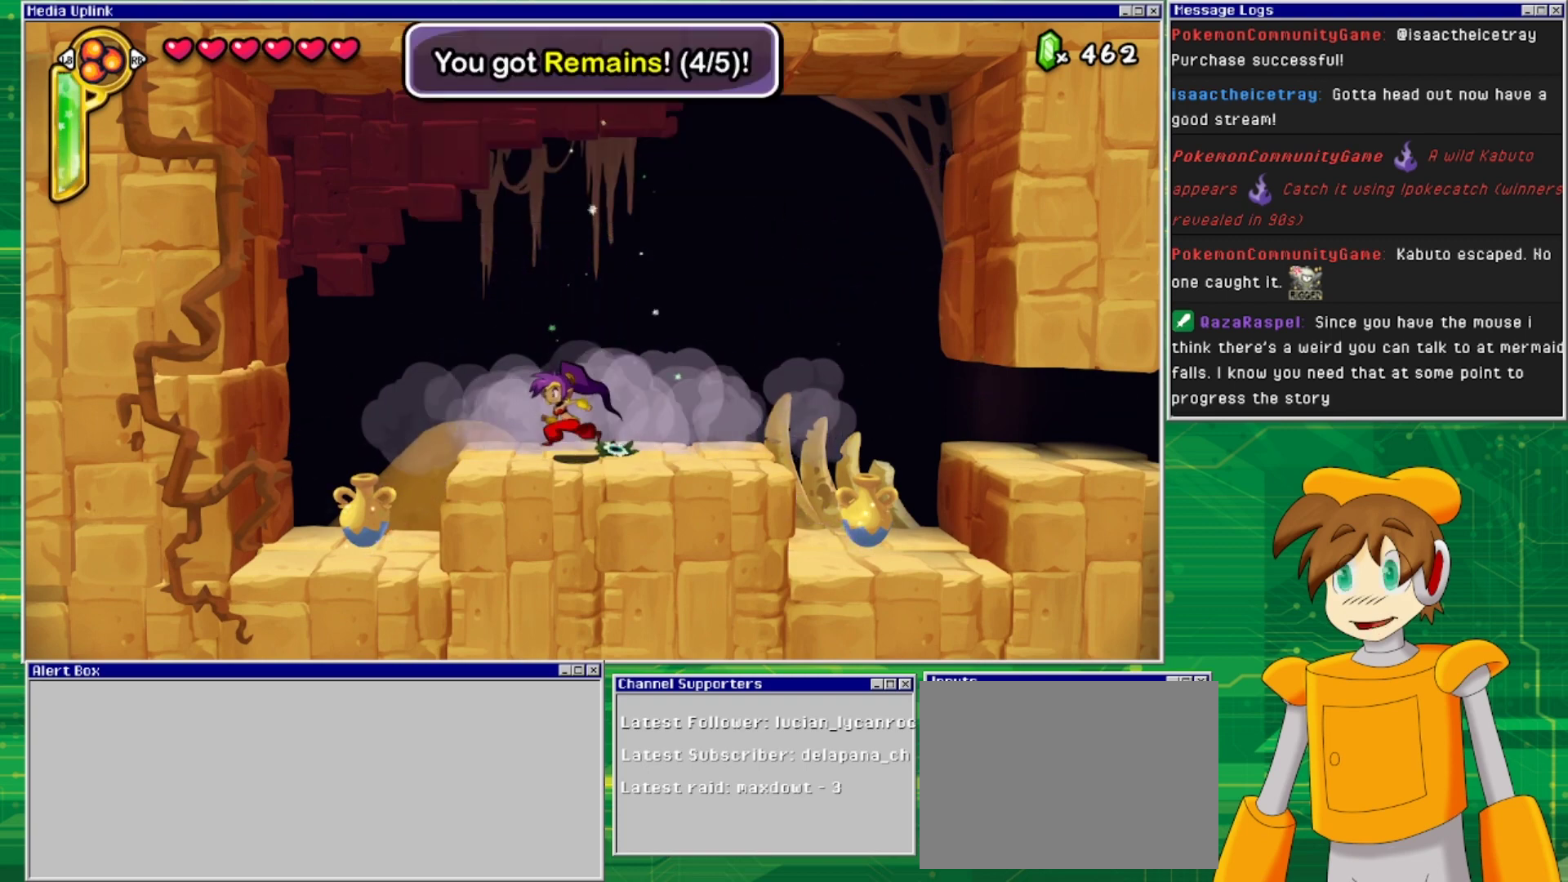
{"buttons": ["DPAD_LEFT"], "events": []}
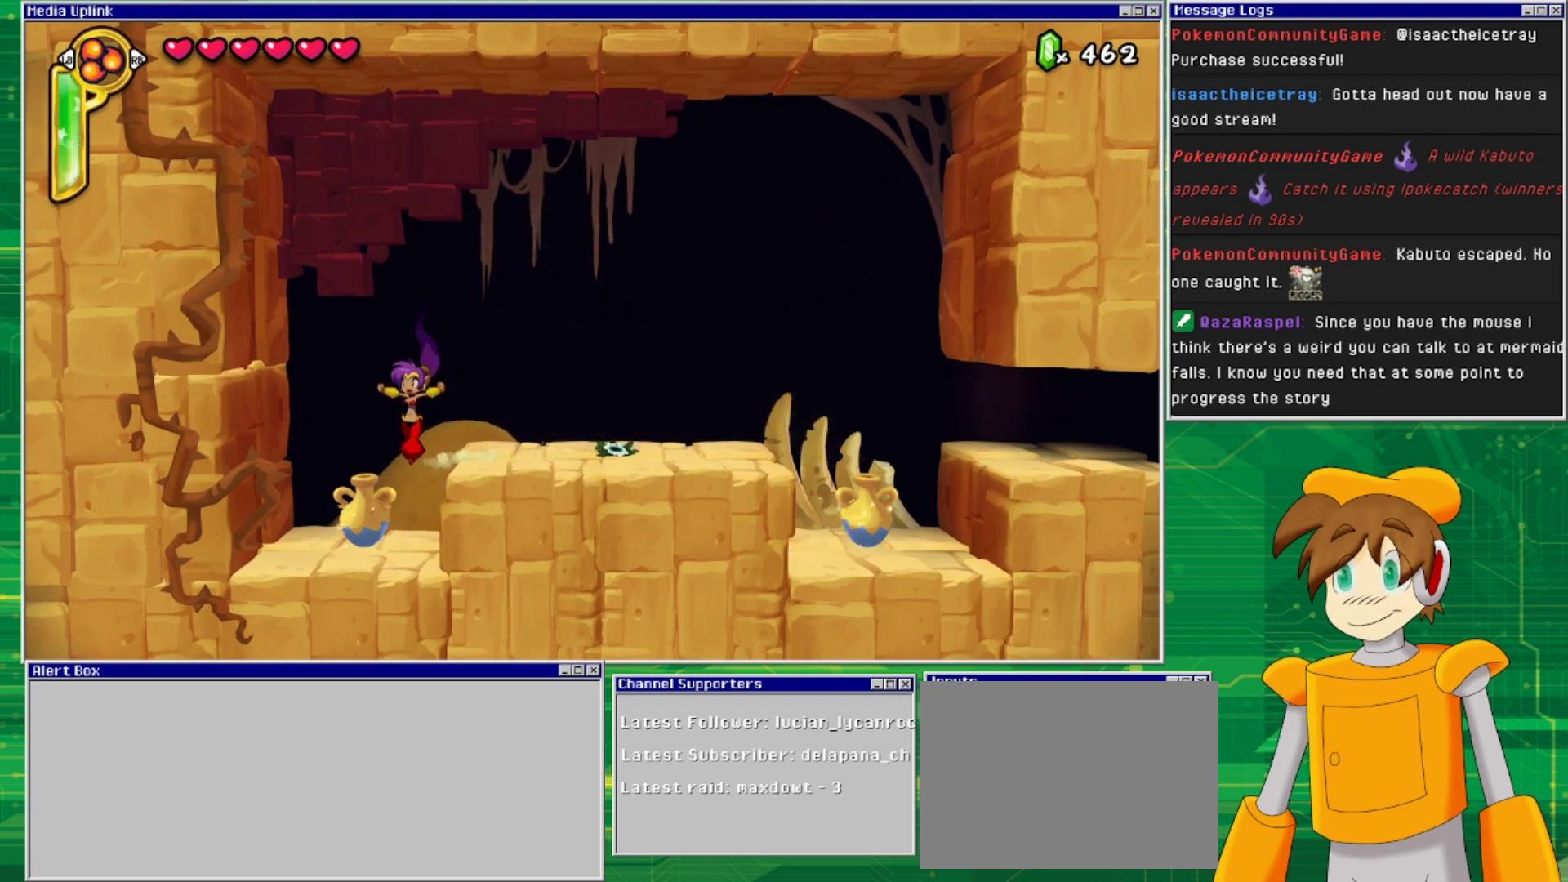
{"buttons": ["DPAD_LEFT"], "events": [[33, "DPAD_LEFT", "up"], [133, "DPAD_DOWN", "down"], [267, "SQUARE", "down"], [400, "DPAD_DOWN", "up"], [400, "SQUARE", "up"], [433, "DPAD_LEFT", "down"]]}
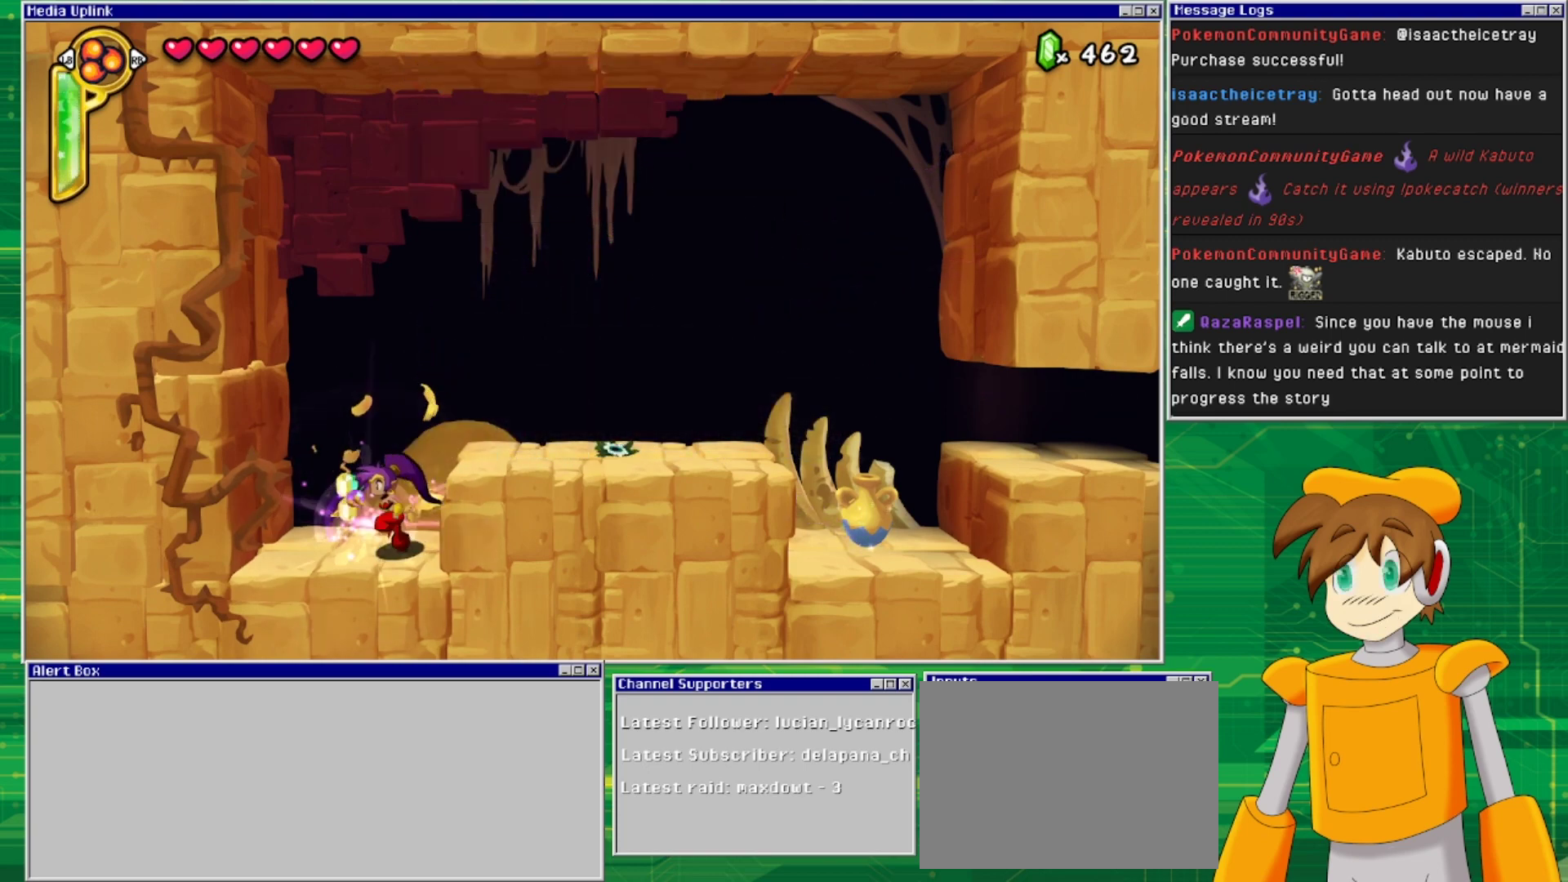
{"buttons": ["DPAD_RIGHT"], "events": [[200, "DPAD_LEFT", "up"], [400, "DPAD_RIGHT", "down"]]}
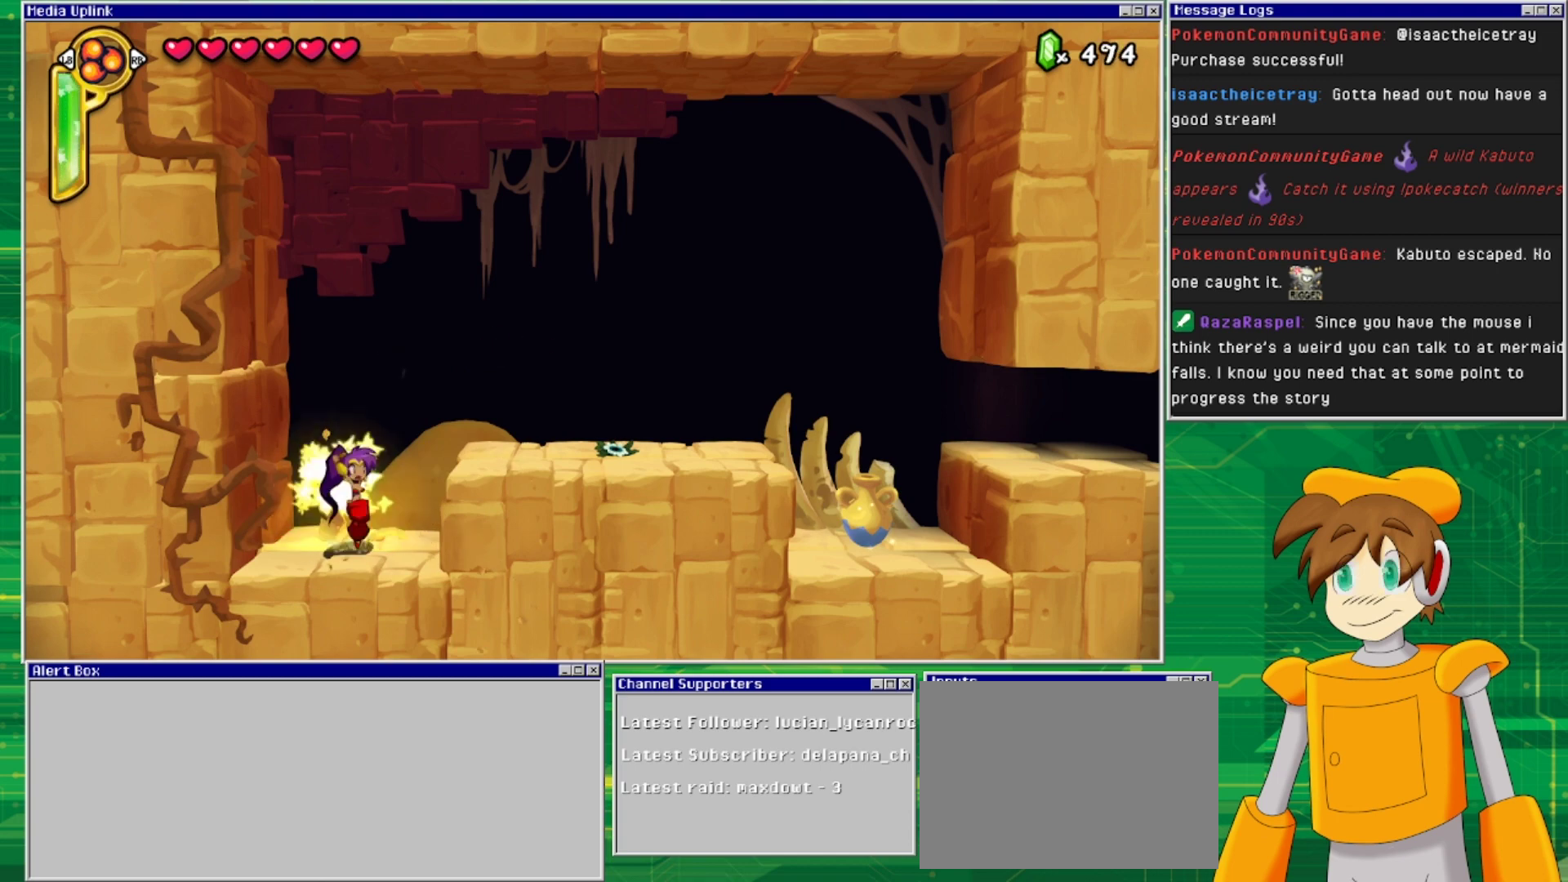
{"buttons": ["DPAD_RIGHT"], "events": [[33, "CROSS", "down"], [433, "CROSS", "up"]]}
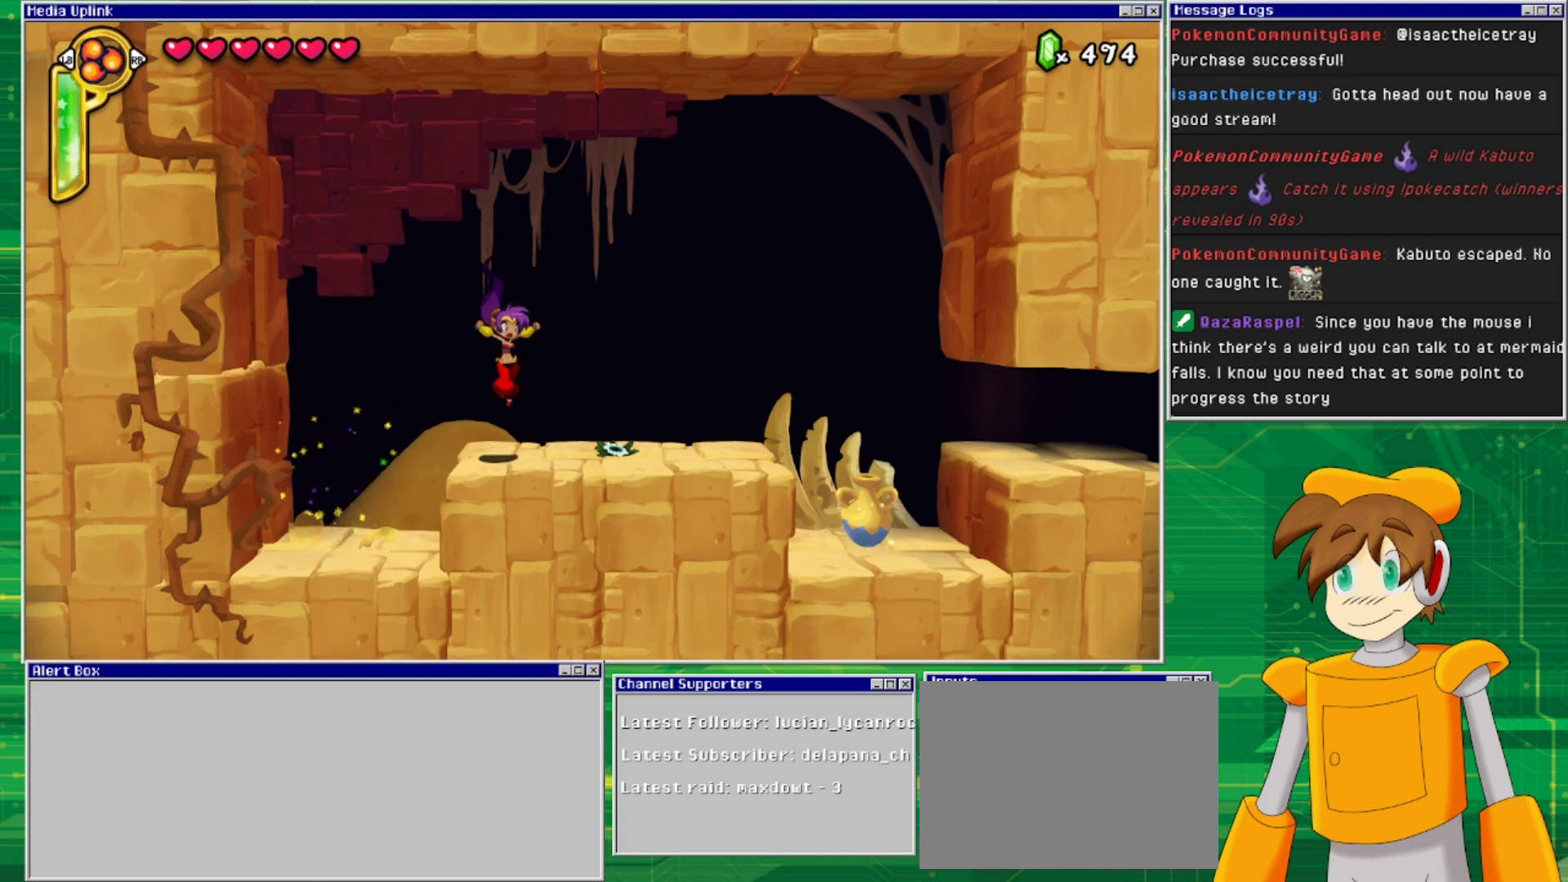
{"buttons": ["DPAD_RIGHT"], "events": []}
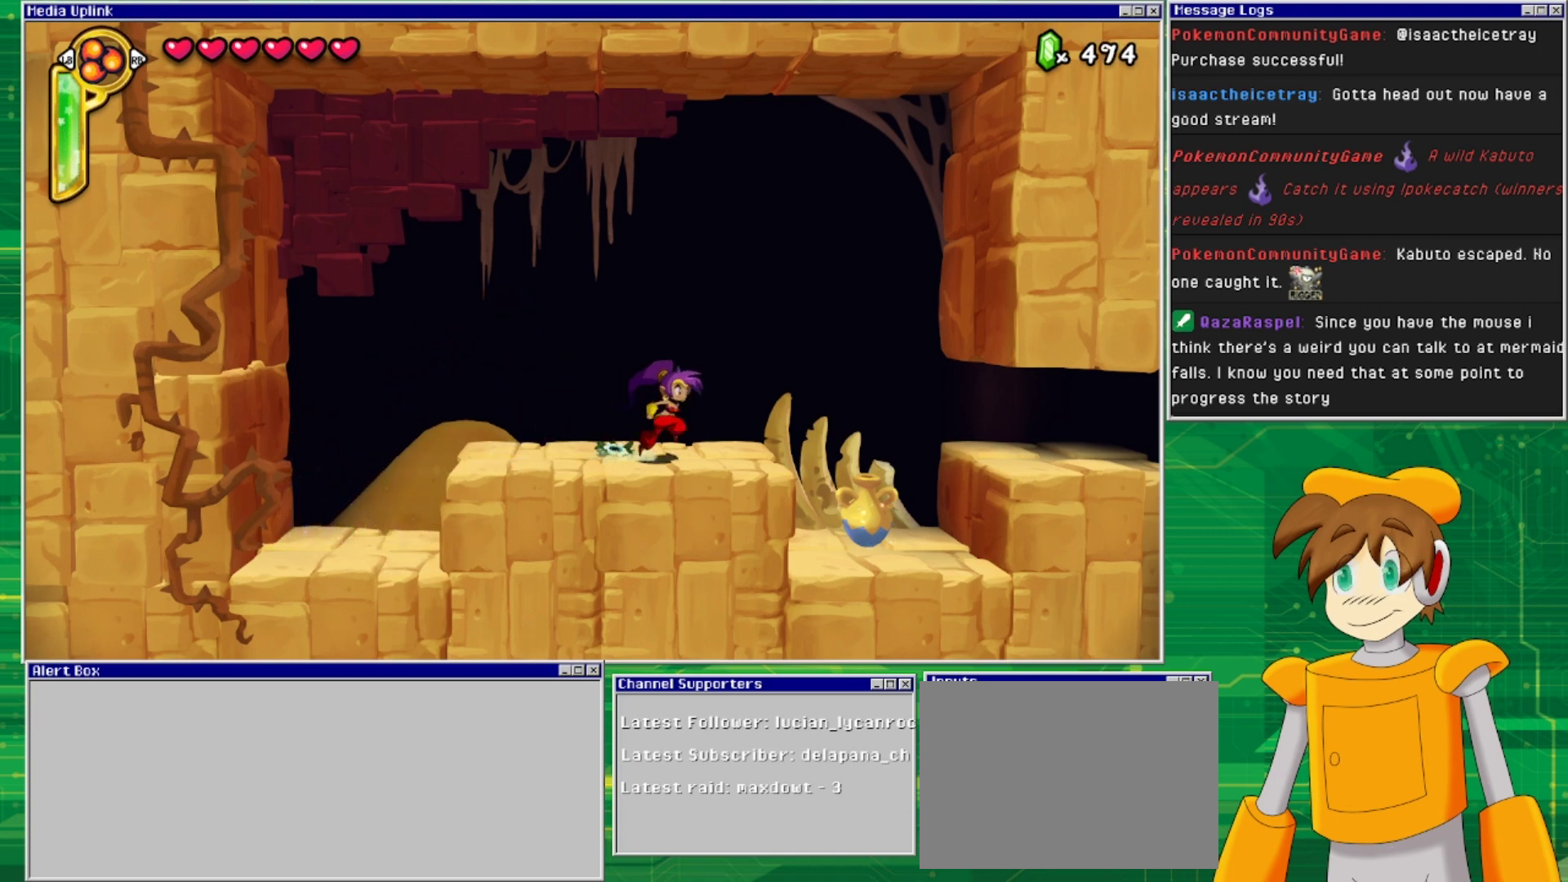
{"buttons": ["DPAD_RIGHT"], "events": []}
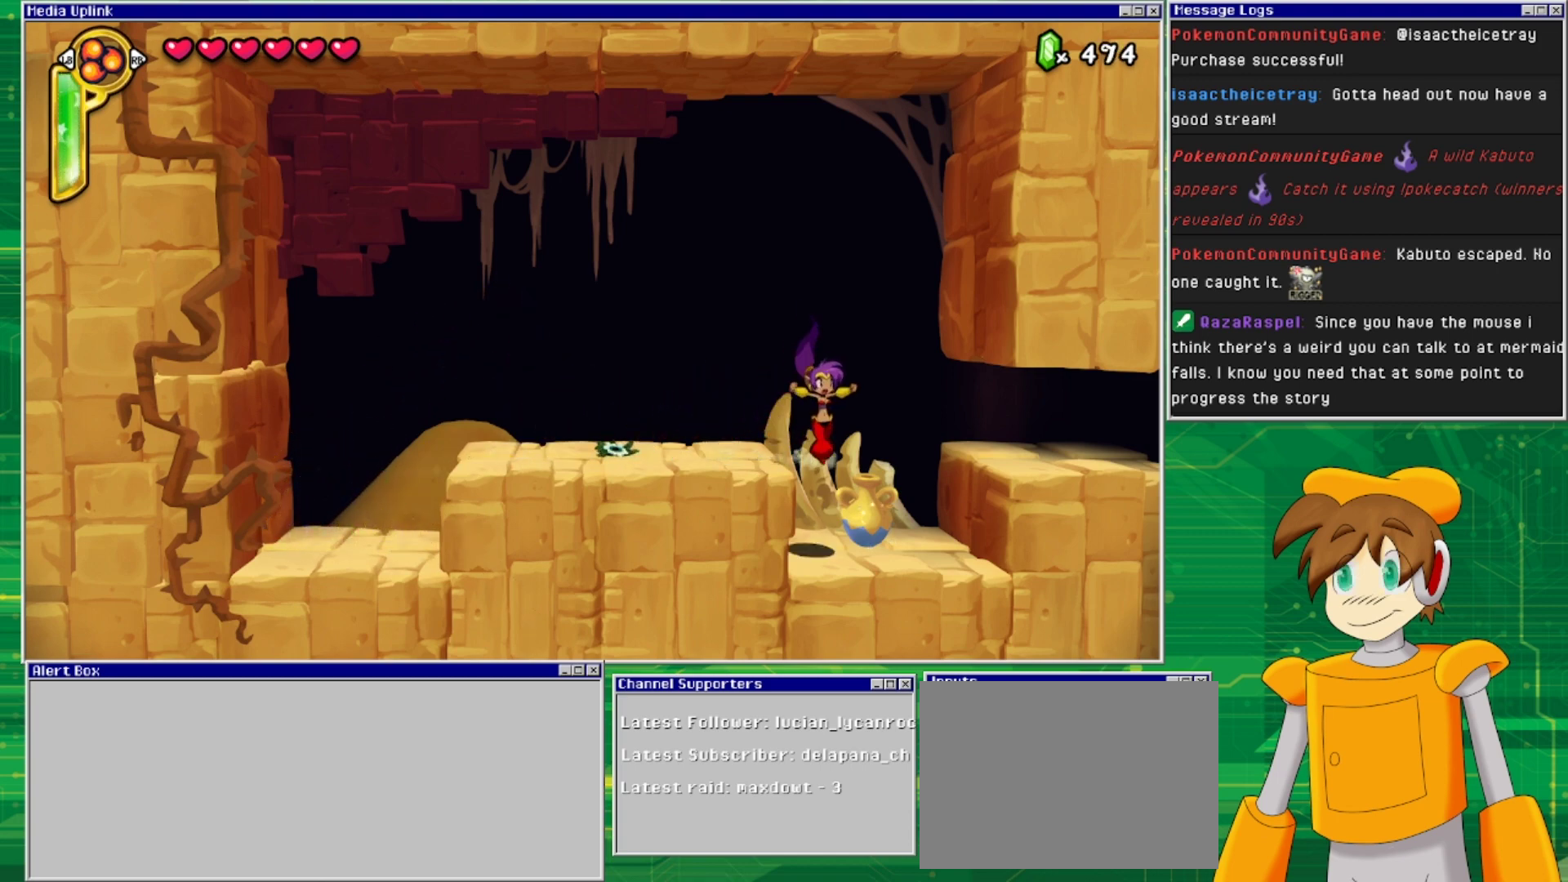
{"buttons": [], "events": [[33, "DPAD_RIGHT", "up"], [200, "DPAD_DOWN", "down"], [300, "SQUARE", "down"], [400, "SQUARE", "up"], [467, "DPAD_DOWN", "up"]]}
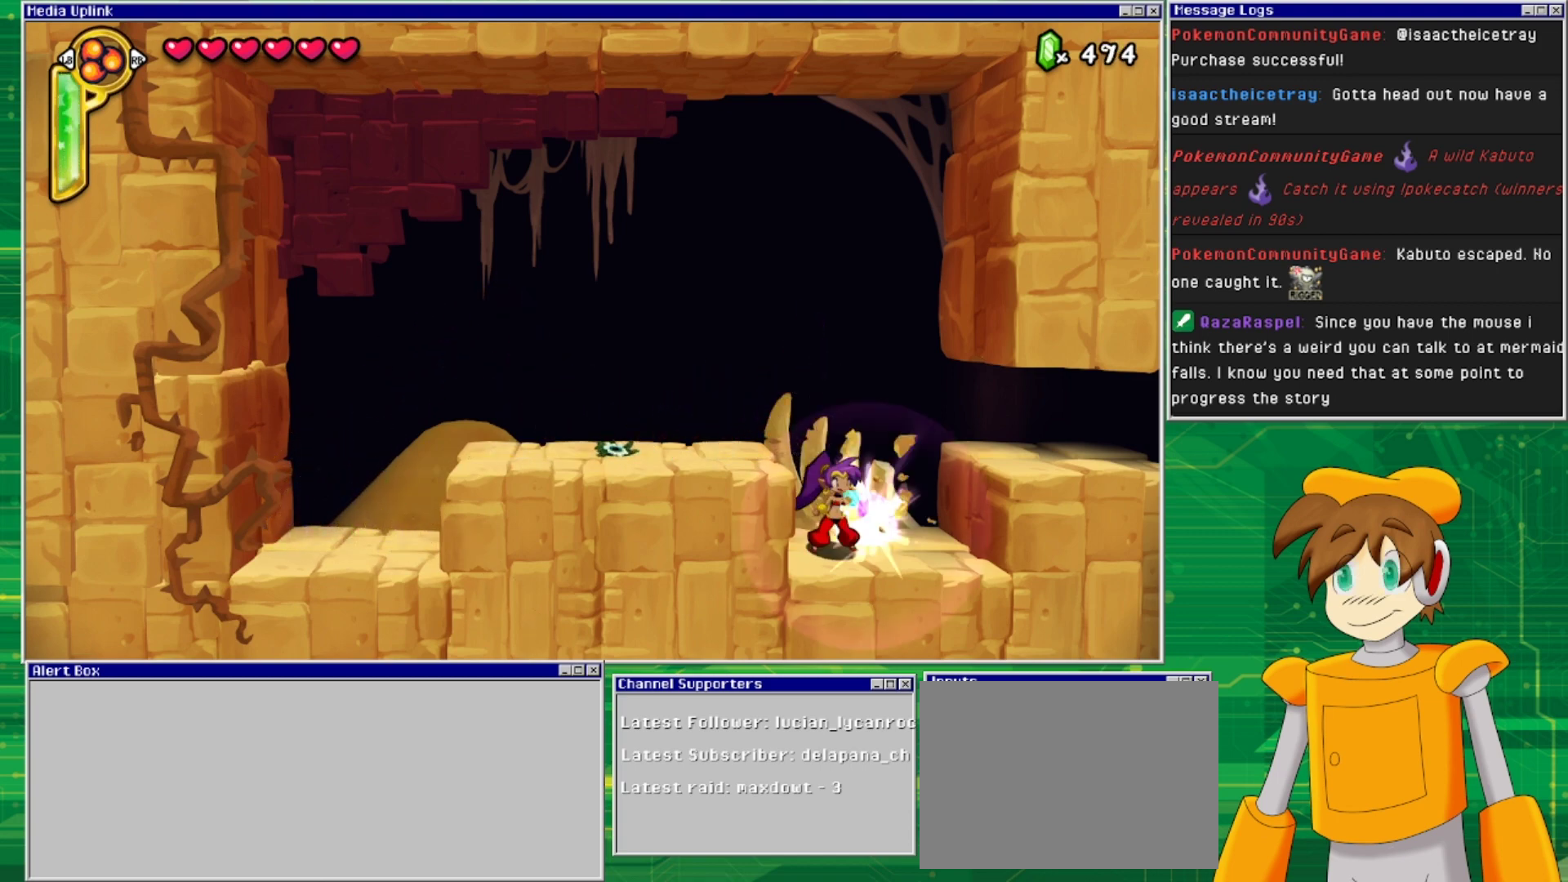
{"buttons": [], "events": [[333, "DPAD_RIGHT", "down"], [500, "DPAD_RIGHT", "up"]]}
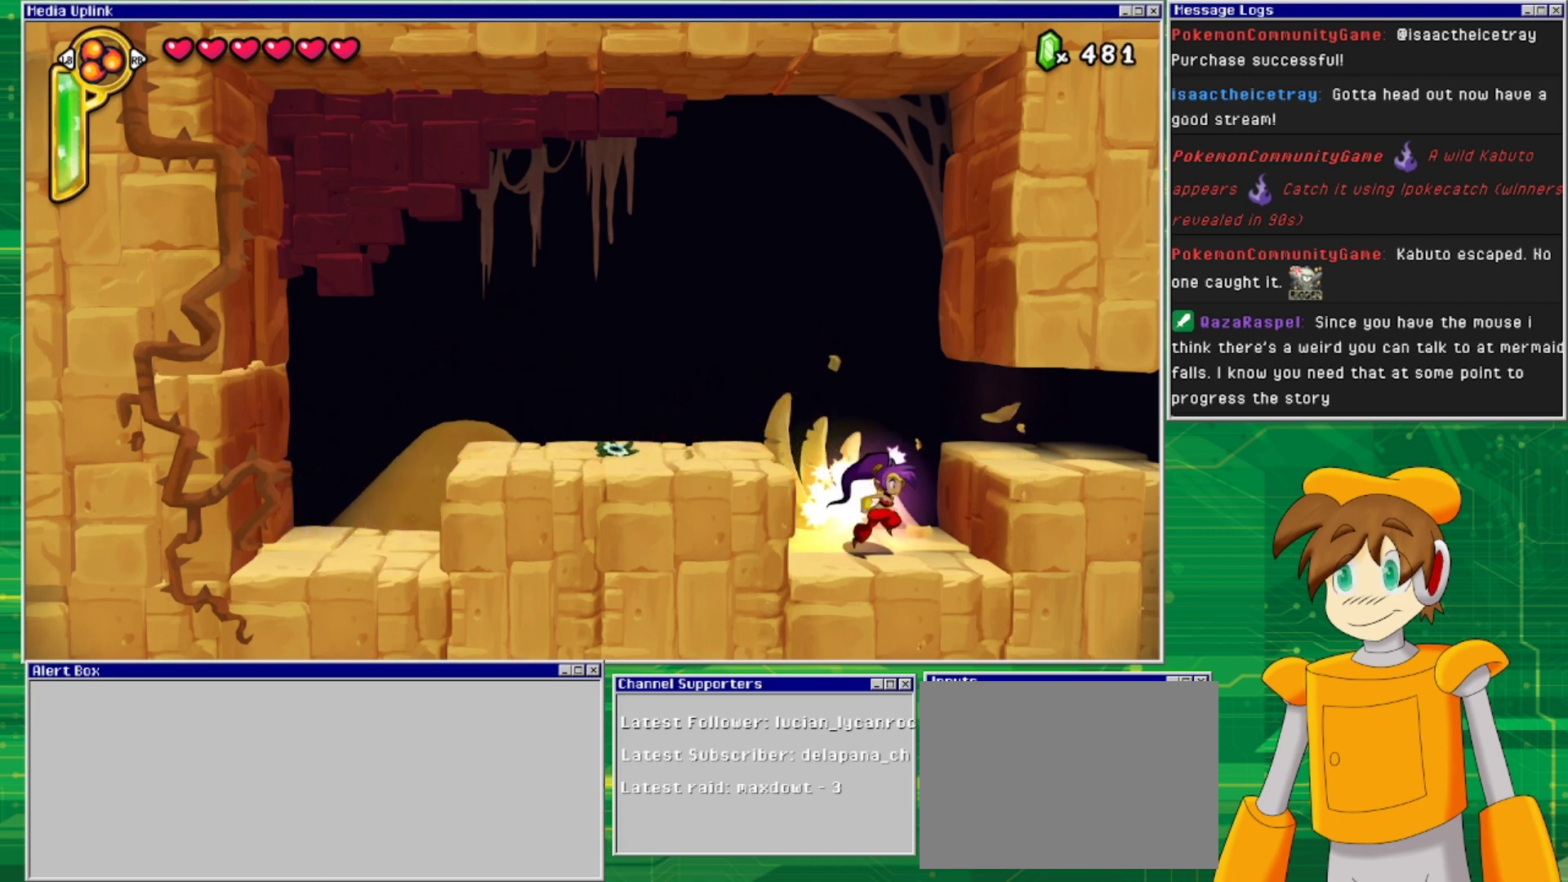
{"buttons": ["DPAD_RIGHT"], "events": [[200, "DPAD_RIGHT", "down"], [267, "CROSS", "down"], [433, "CROSS", "up"]]}
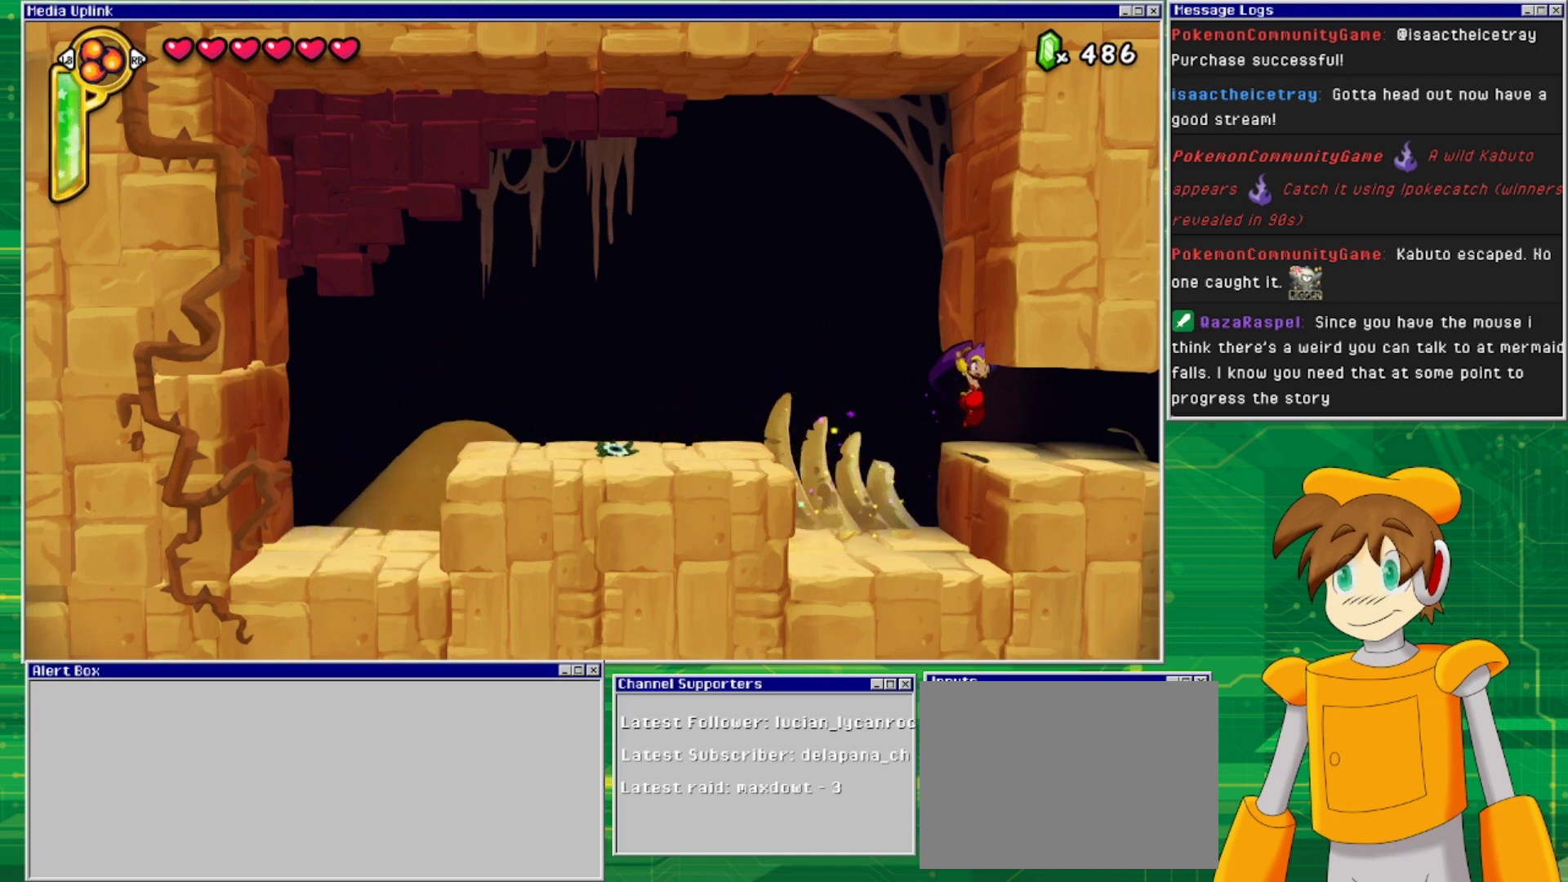
{"buttons": ["DPAD_RIGHT"], "events": []}
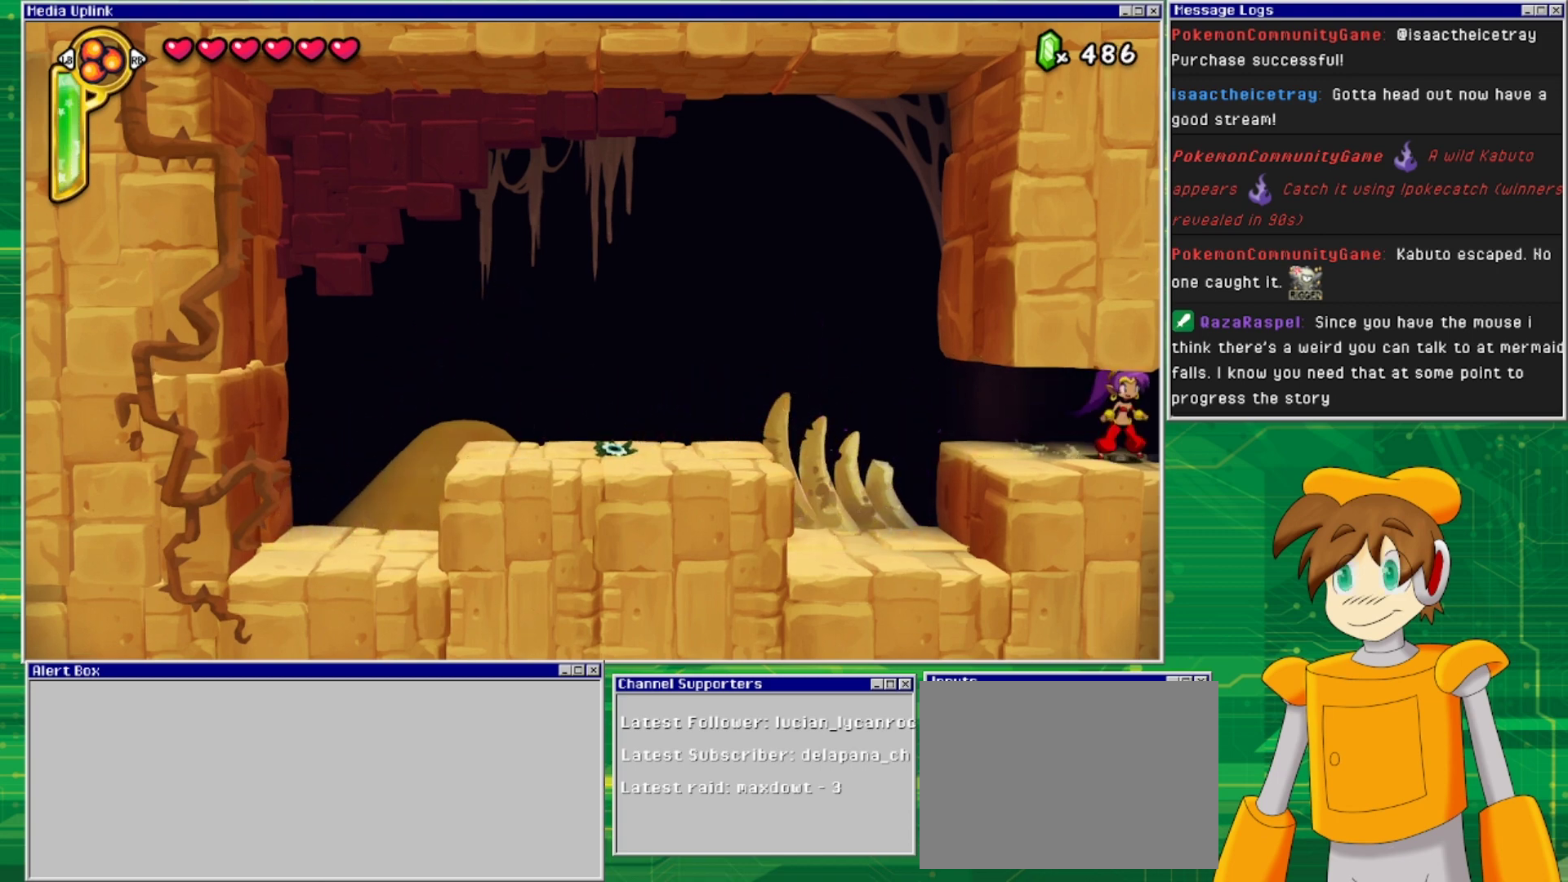
{"buttons": ["DPAD_RIGHT"], "events": []}
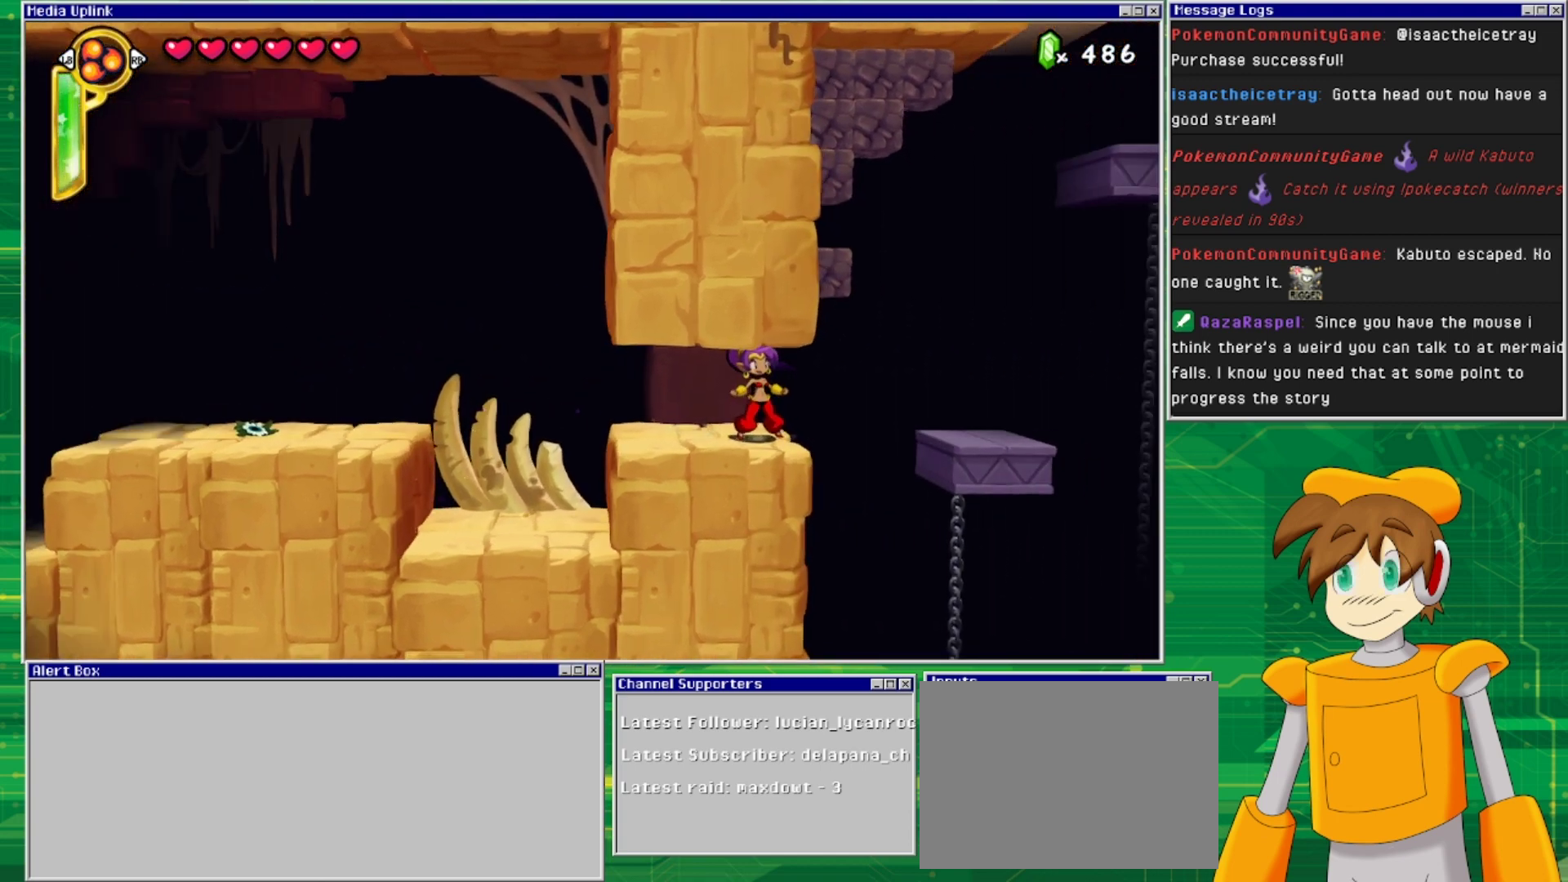
{"buttons": ["DPAD_RIGHT"], "events": []}
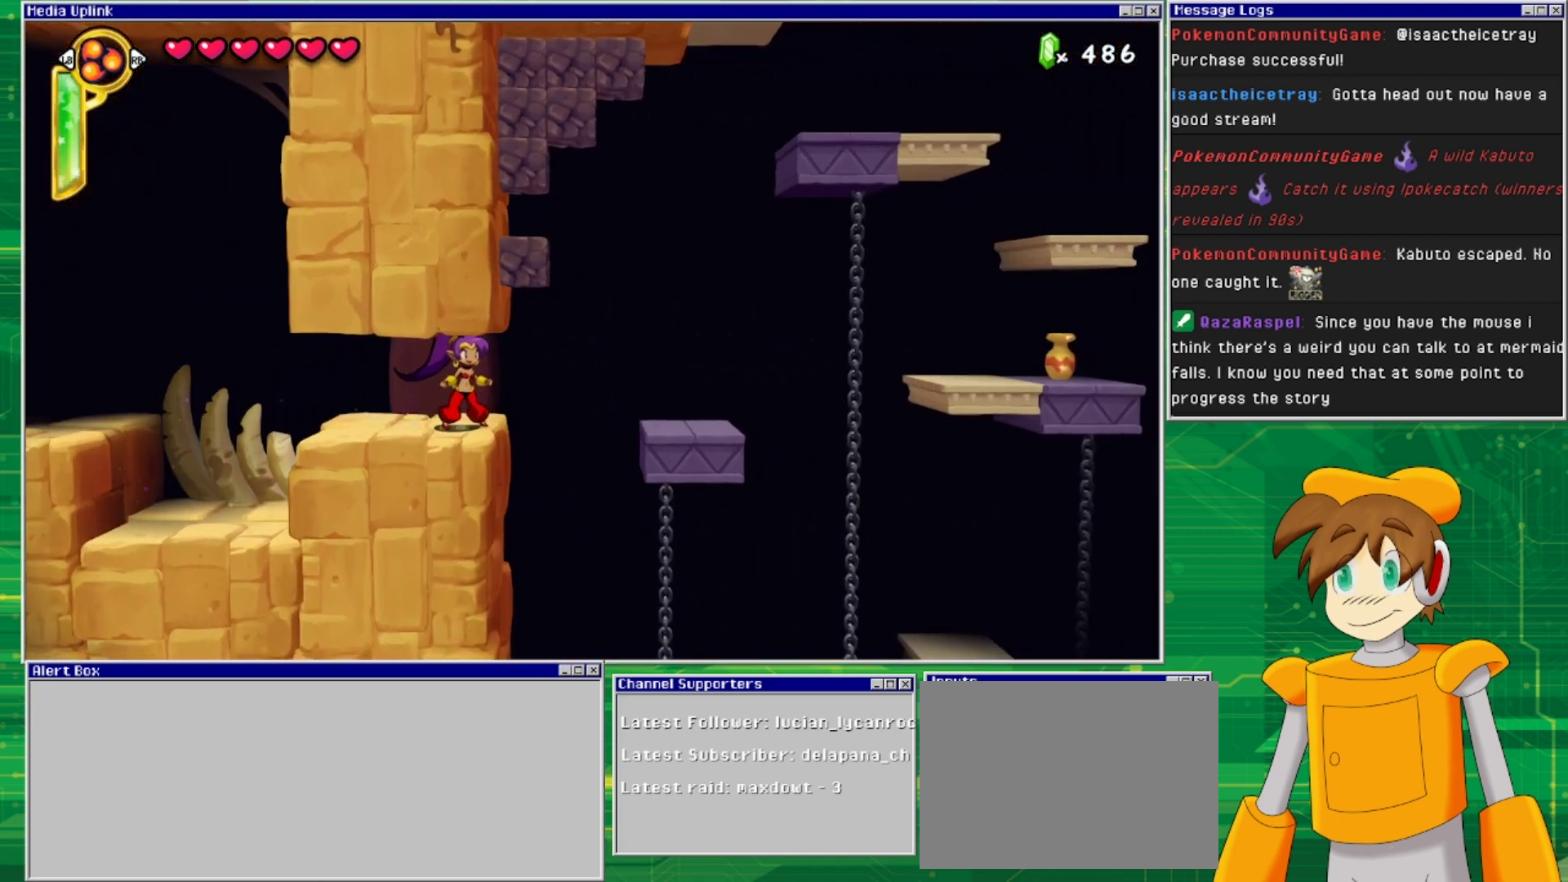
{"buttons": ["DPAD_RIGHT"], "events": [[133, "DPAD_RIGHT", "up"], [400, "DPAD_RIGHT", "down"]]}
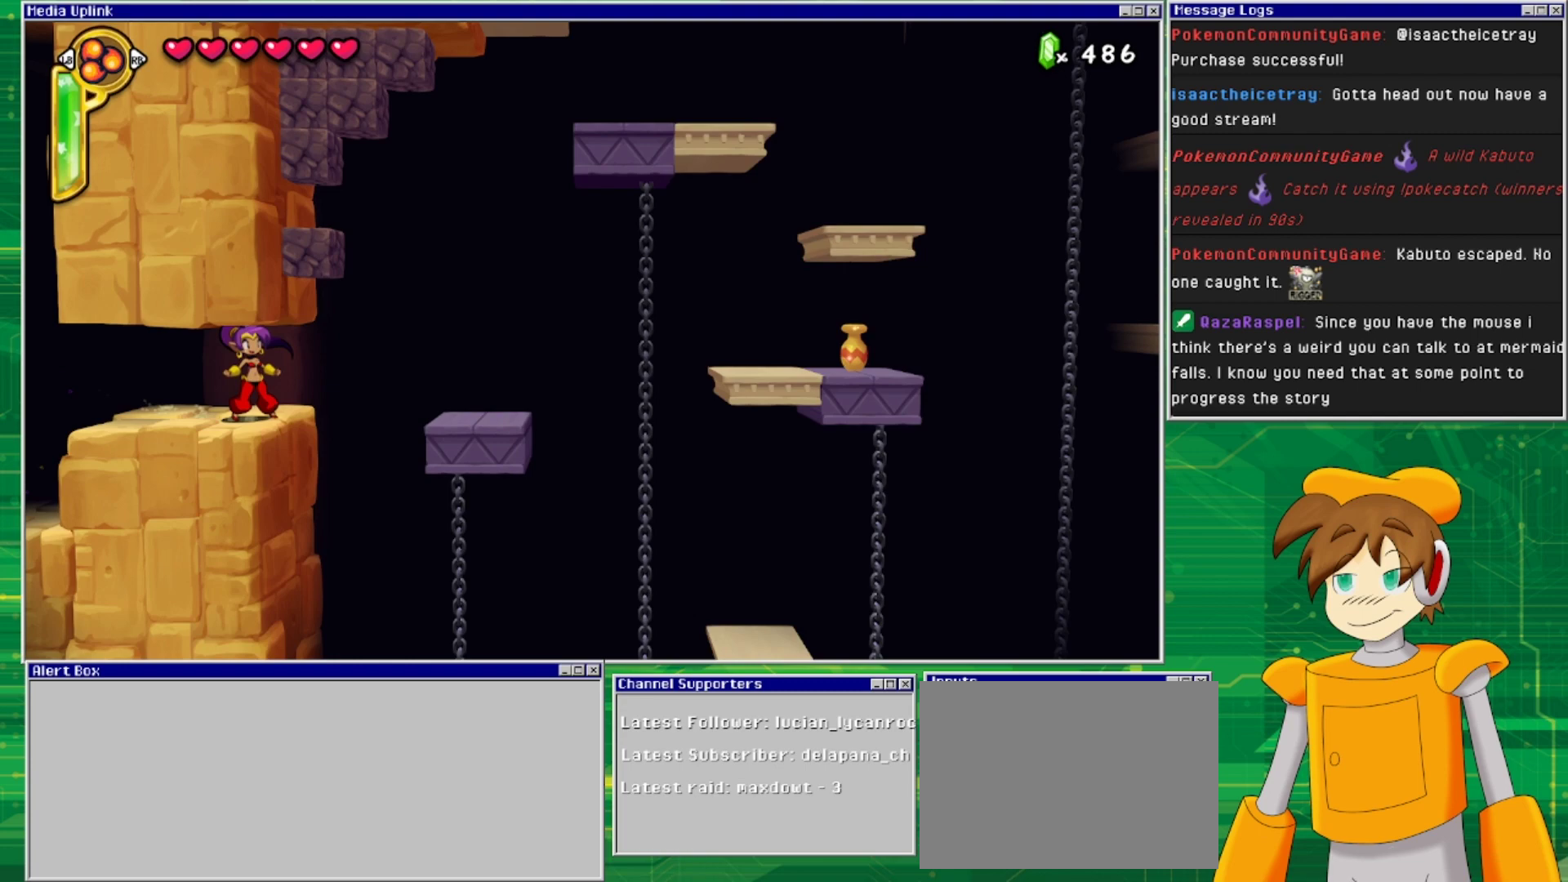
{"buttons": ["CROSS", "DPAD_RIGHT"], "events": [[267, "CROSS", "down"]]}
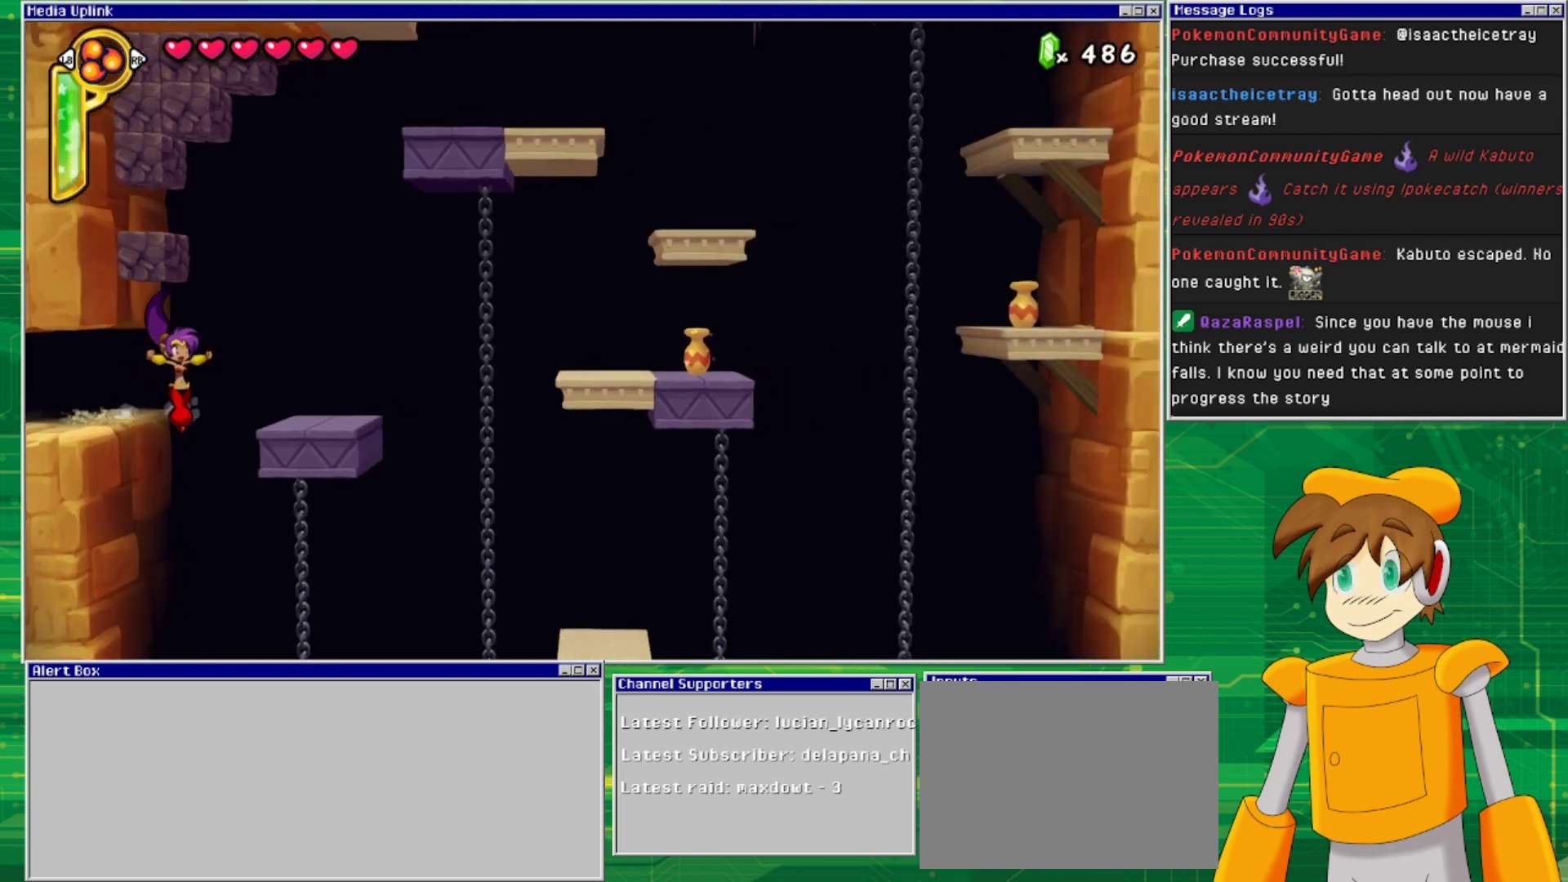
{"buttons": ["DPAD_UP"], "events": [[33, "CROSS", "up"], [367, "DPAD_UP", "down"], [467, "DPAD_RIGHT", "up"]]}
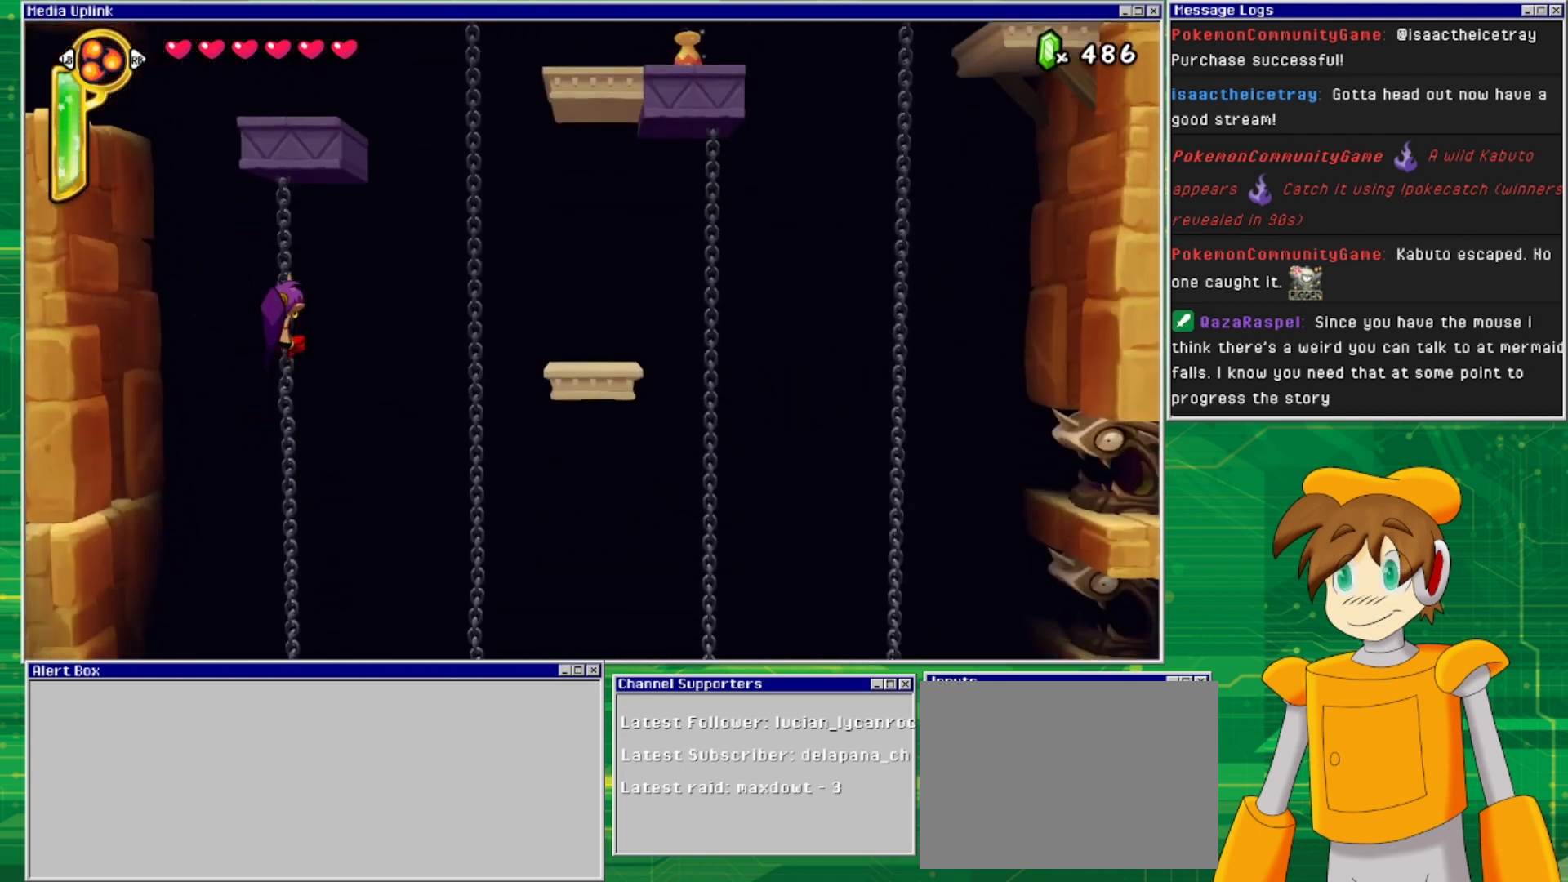
{"buttons": ["CROSS", "DPAD_RIGHT"], "events": [[100, "DPAD_RIGHT", "down"], [167, "DPAD_UP", "up"], [200, "CROSS", "down"]]}
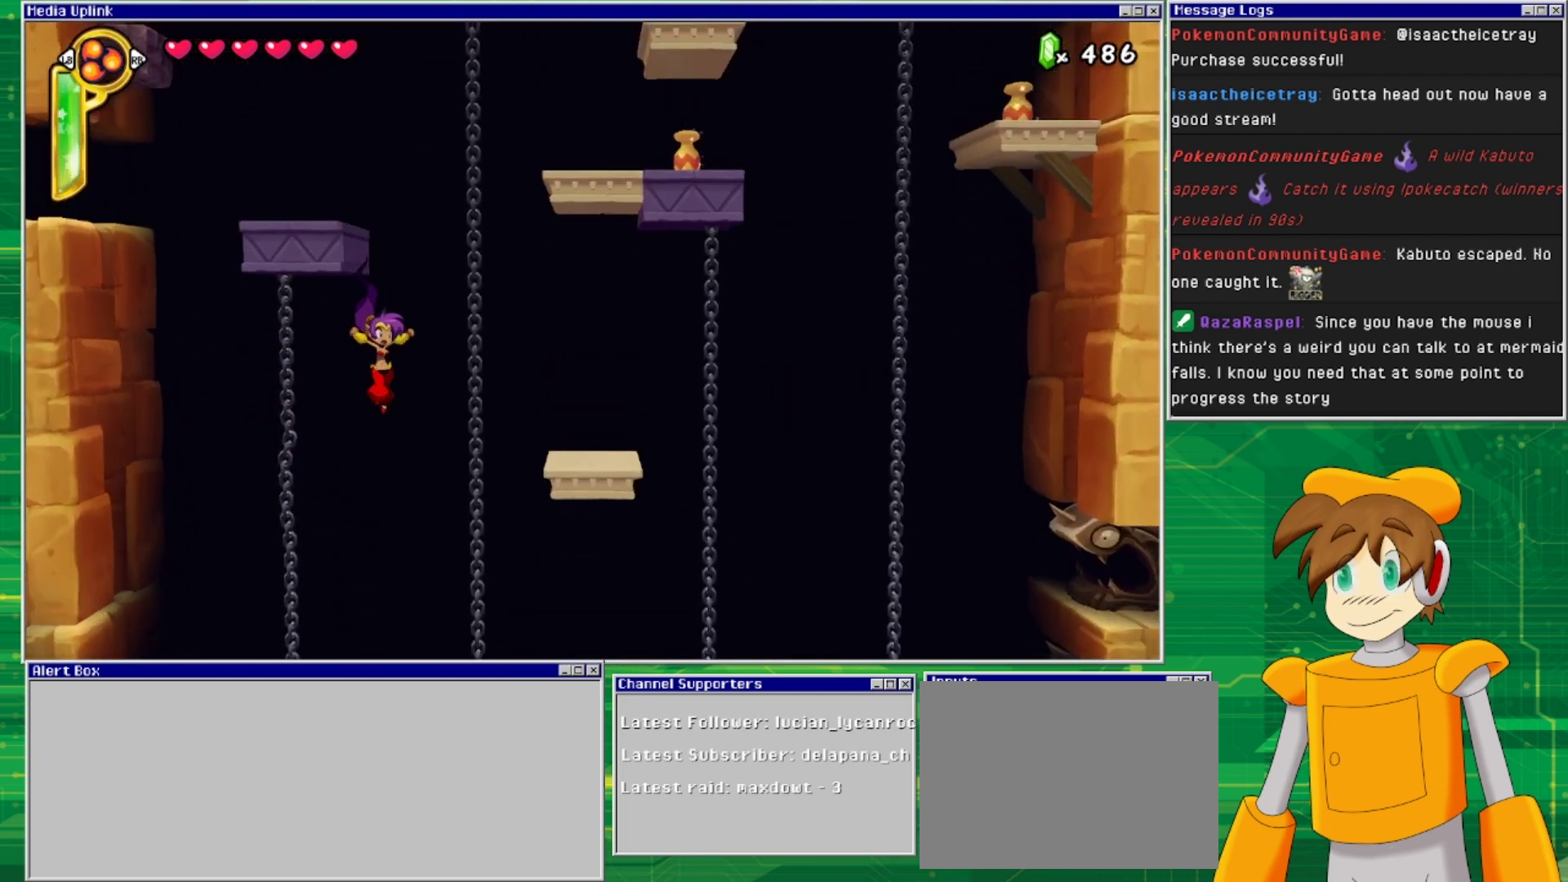
{"buttons": ["DPAD_UP"], "events": [[233, "CROSS", "up"], [333, "DPAD_UP", "down"], [400, "DPAD_RIGHT", "up"]]}
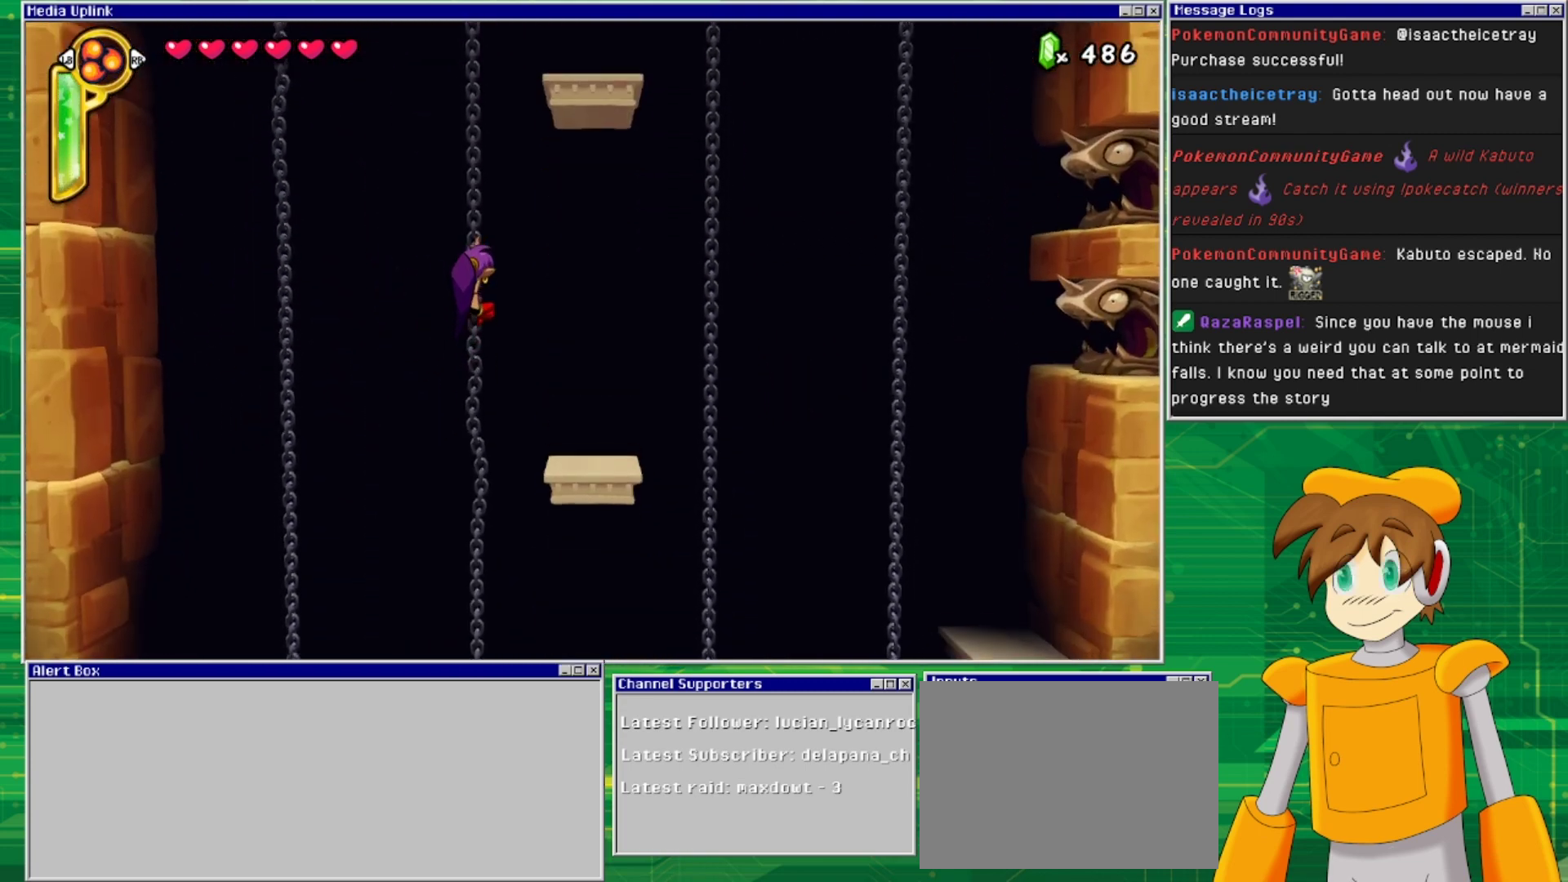
{"buttons": ["DPAD_UP"], "events": [[233, "CROSS", "down"], [467, "CROSS", "up"]]}
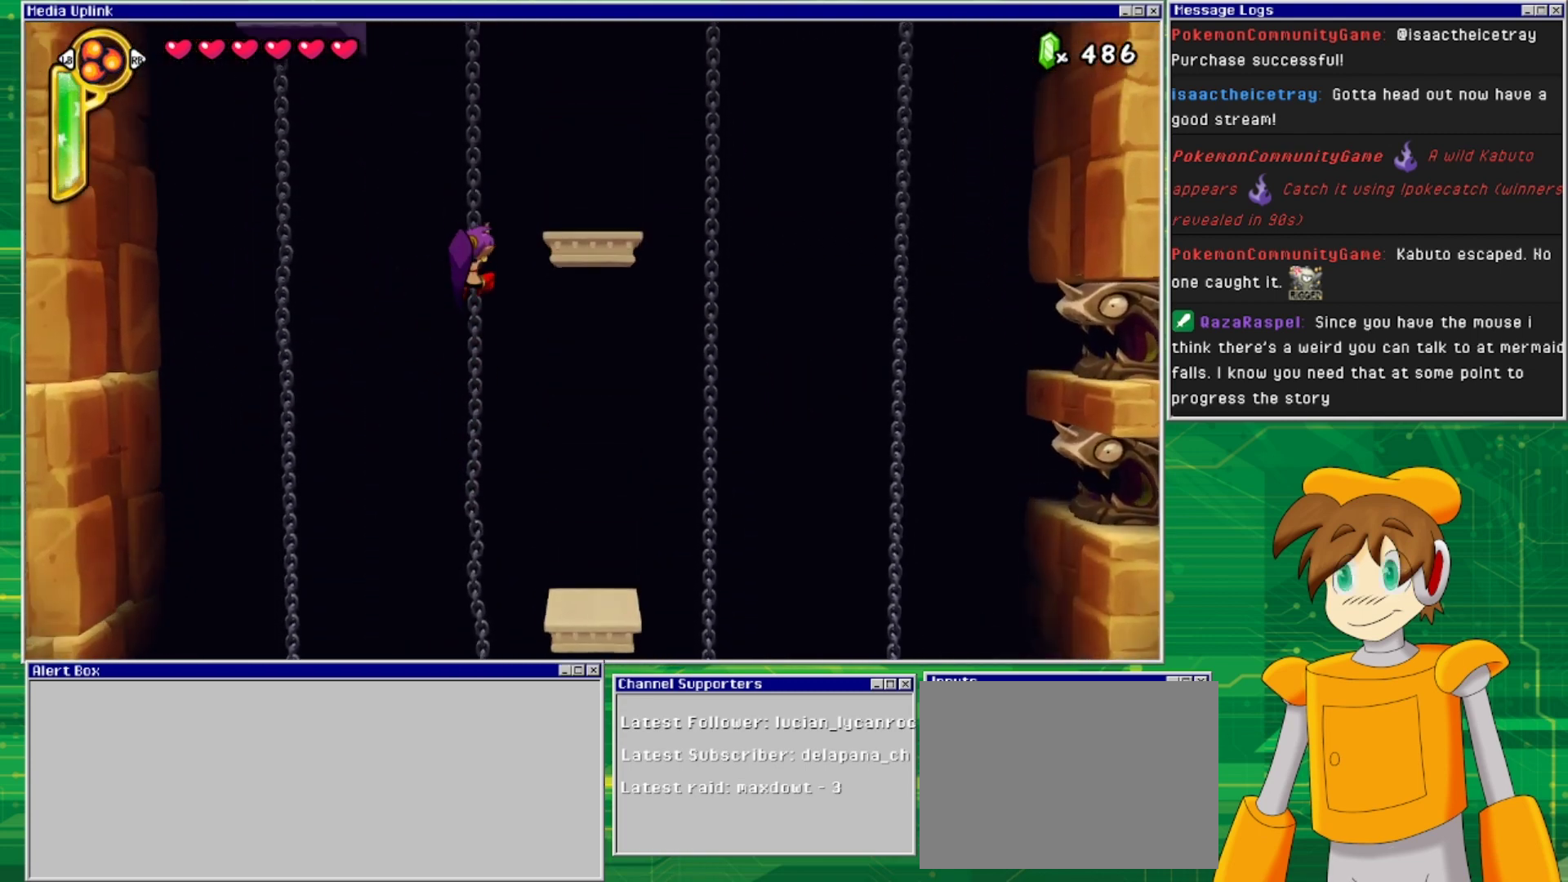
{"buttons": ["CROSS", "DPAD_UP"], "events": [[67, "CROSS", "down"], [367, "CROSS", "up"], [400, "CROSS", "down"]]}
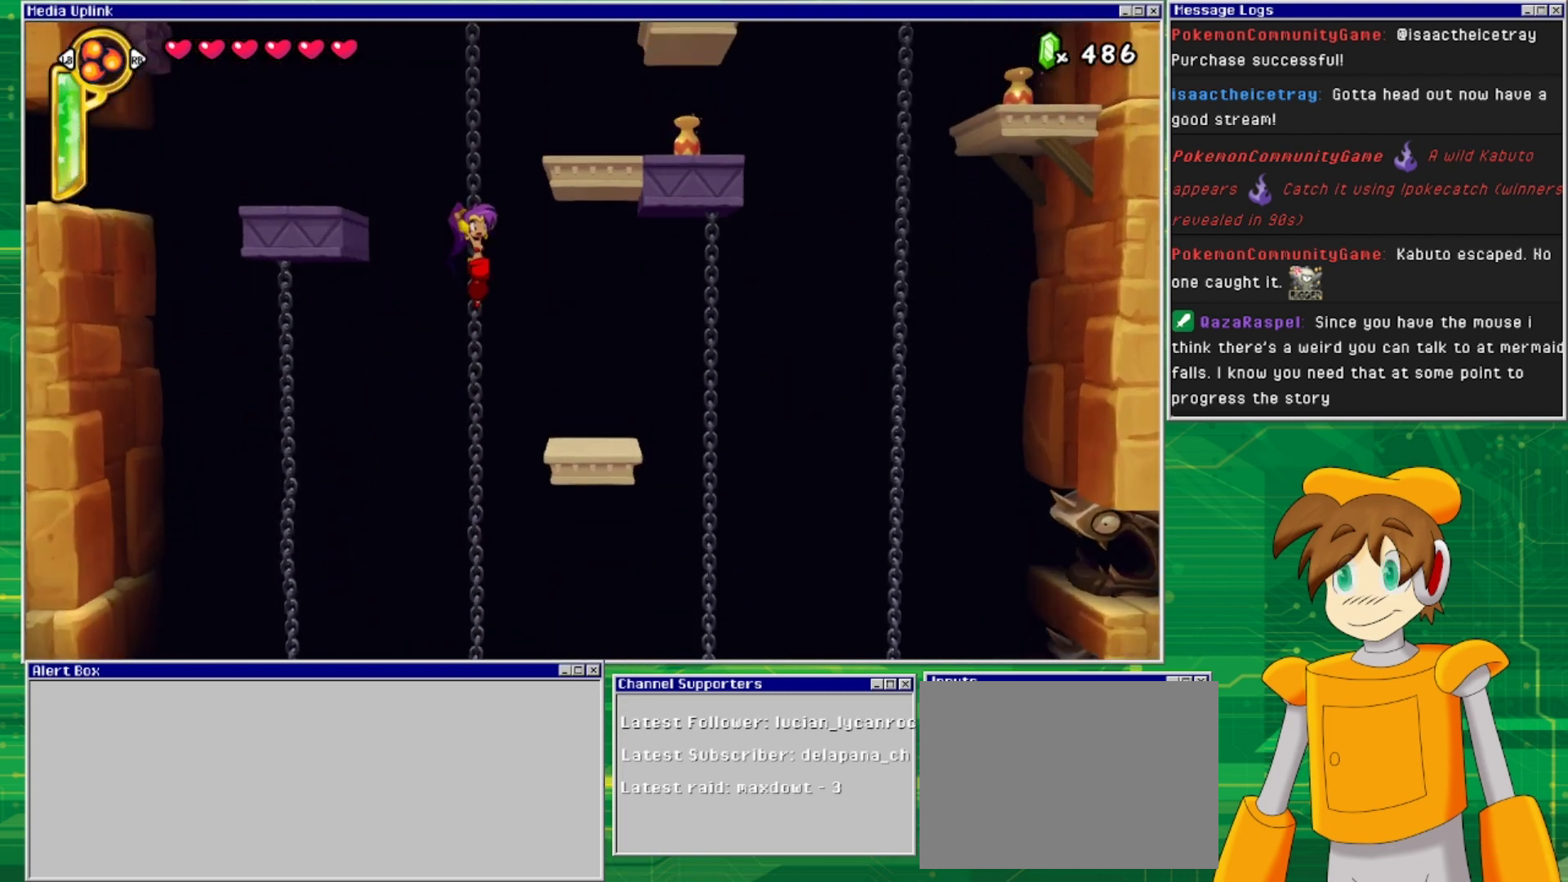
{"buttons": ["CROSS", "DPAD_RIGHT"], "events": [[167, "CROSS", "up"], [400, "CROSS", "down"], [433, "DPAD_RIGHT", "down"], [467, "DPAD_UP", "up"]]}
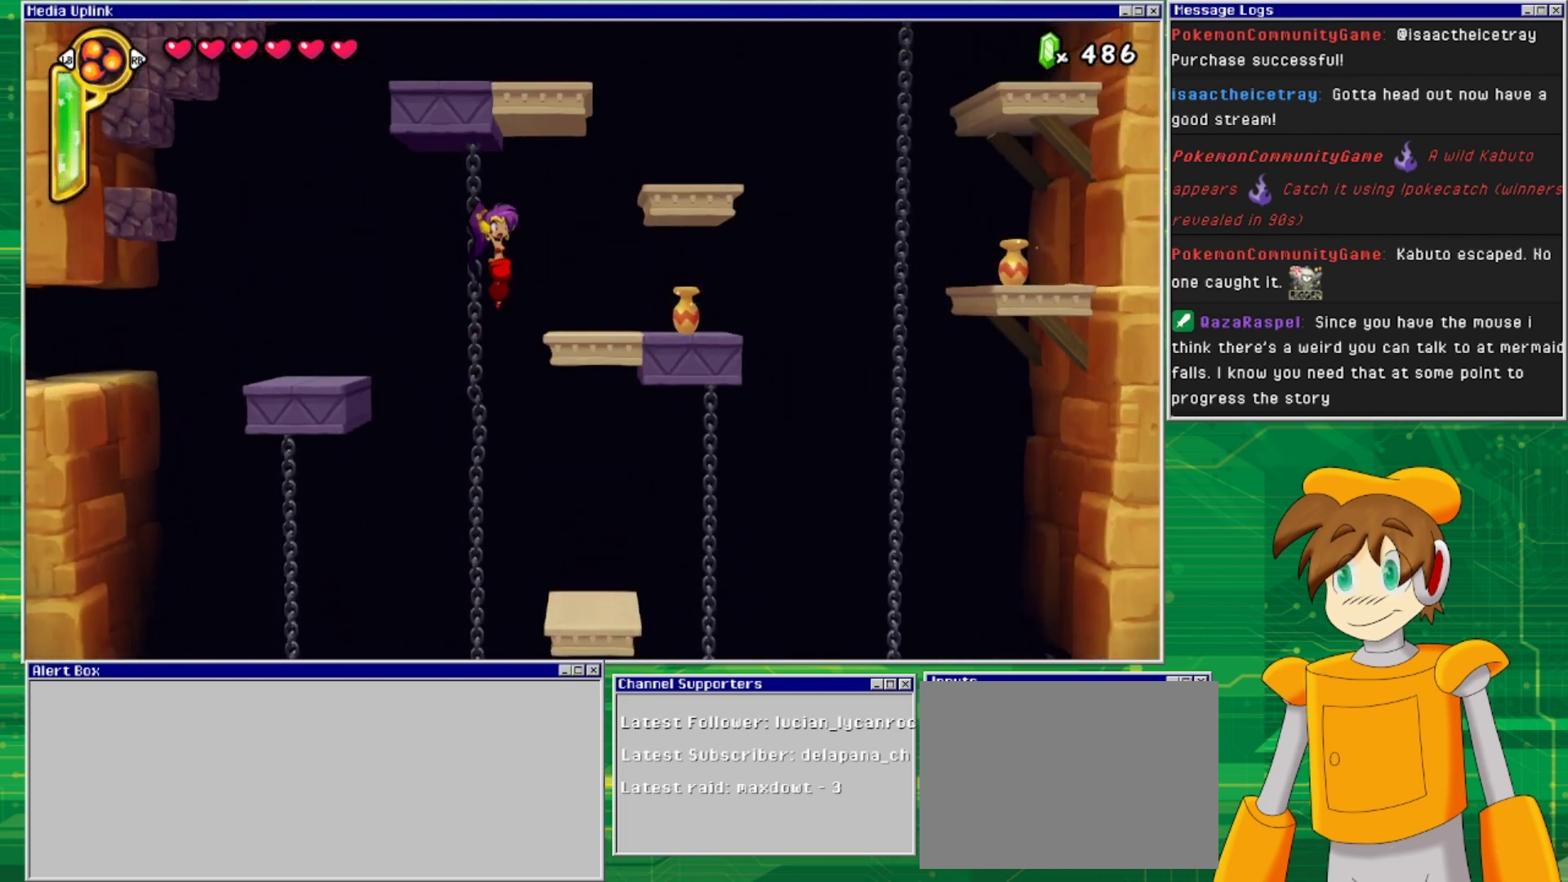
{"buttons": ["SQUARE", "DPAD_DOWN"], "events": [[133, "CROSS", "up"], [333, "DPAD_RIGHT", "up"], [433, "DPAD_DOWN", "down"], [467, "SQUARE", "down"]]}
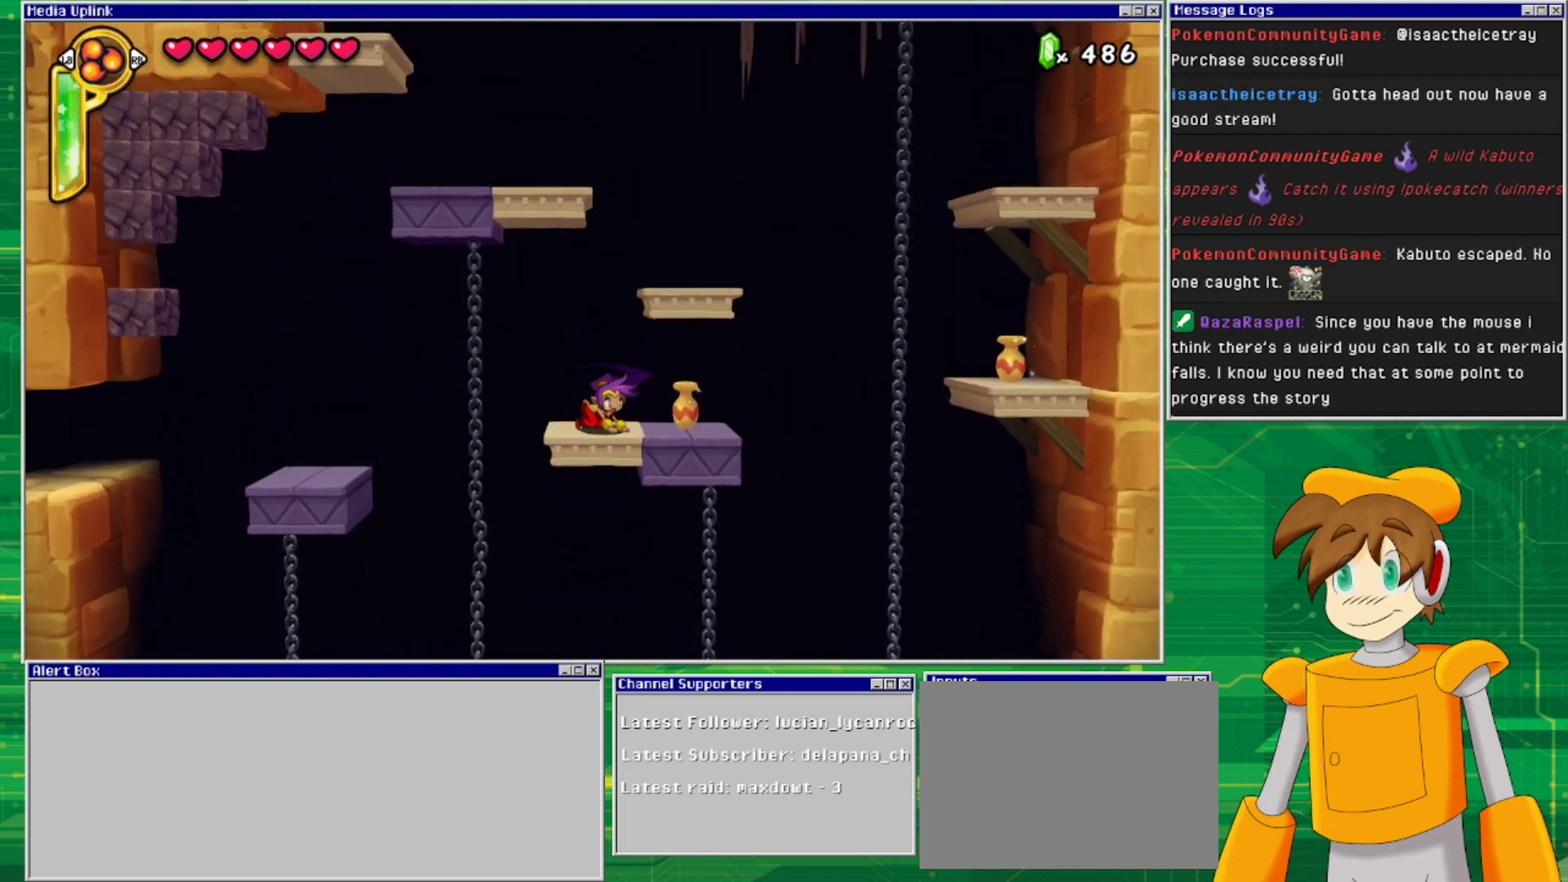
{"buttons": [], "events": [[100, "DPAD_DOWN", "up"], [100, "SQUARE", "up"], [200, "DPAD_RIGHT", "down"], [433, "DPAD_RIGHT", "up"]]}
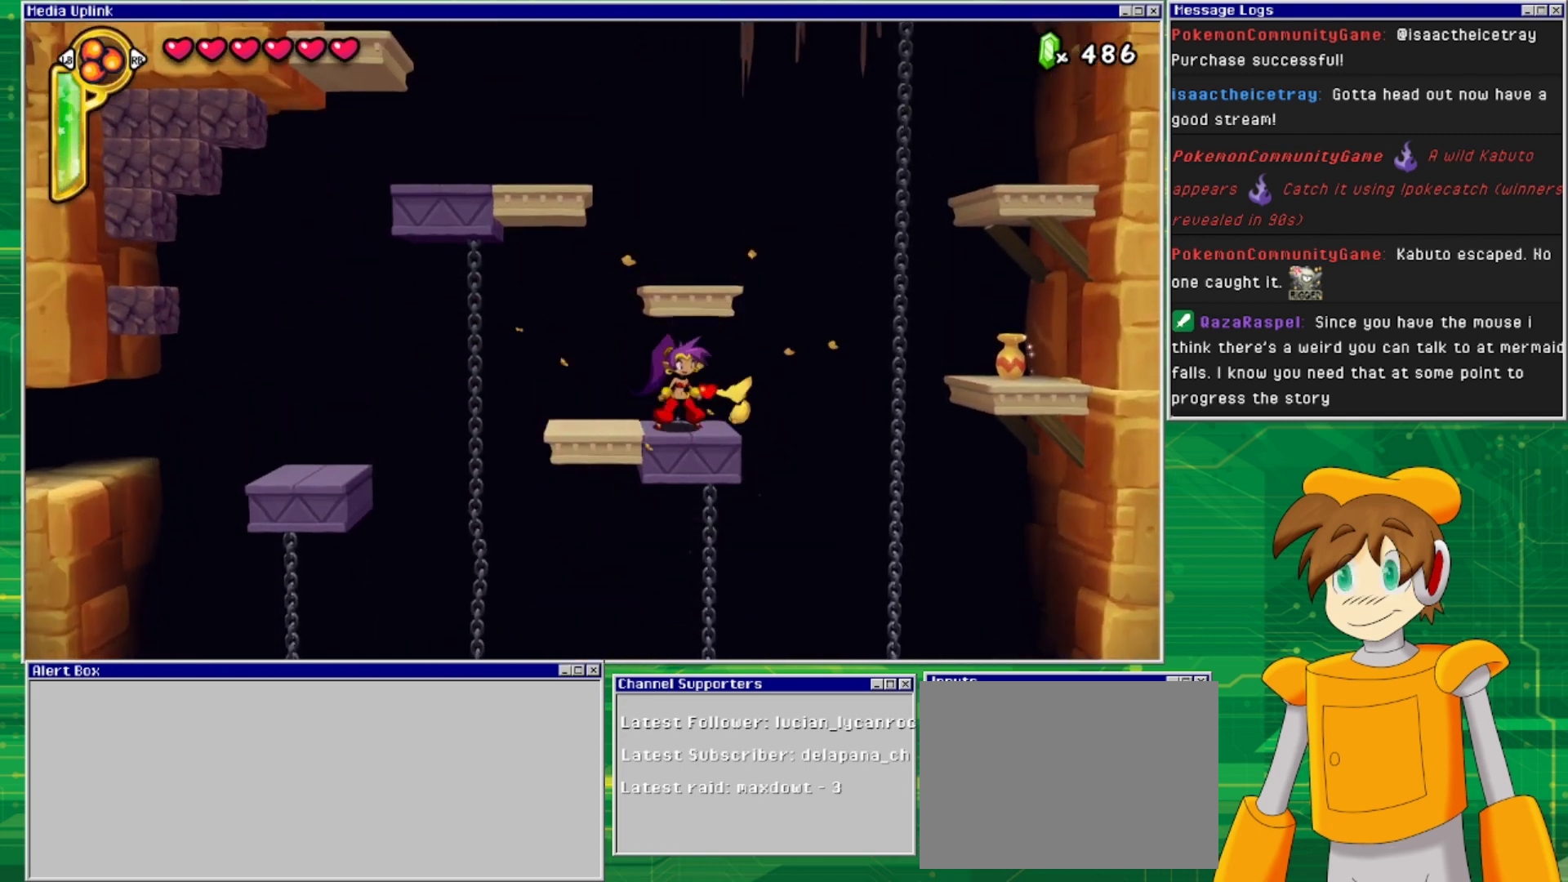
{"buttons": ["CROSS", "DPAD_RIGHT"], "events": [[100, "DPAD_RIGHT", "down"], [400, "CROSS", "down"]]}
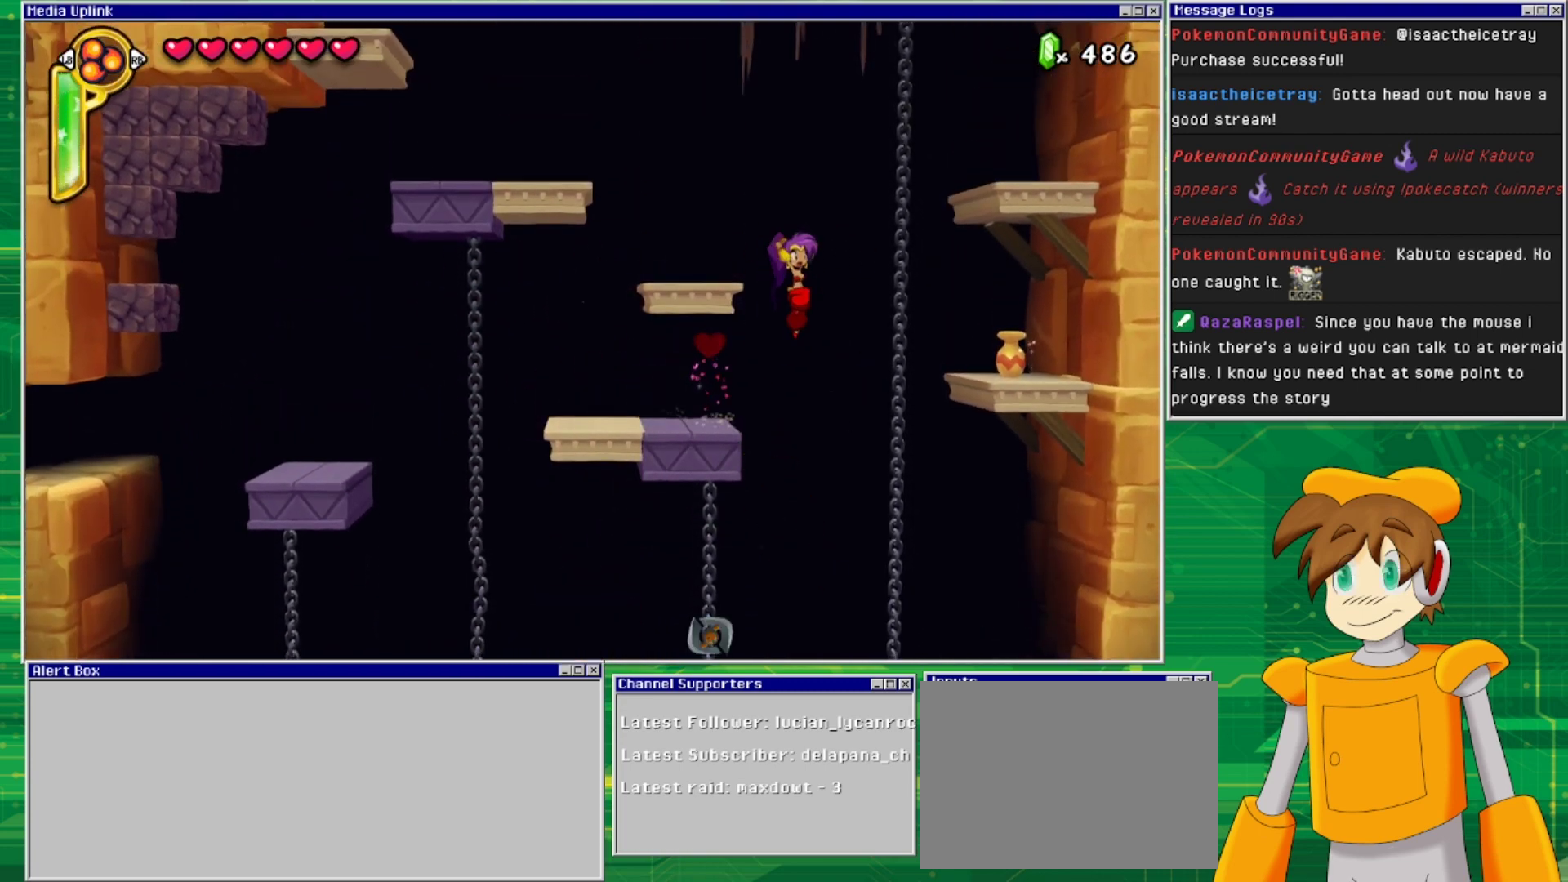
{"buttons": ["DPAD_UP", "DPAD_RIGHT"], "events": [[133, "CROSS", "up"], [367, "DPAD_UP", "down"]]}
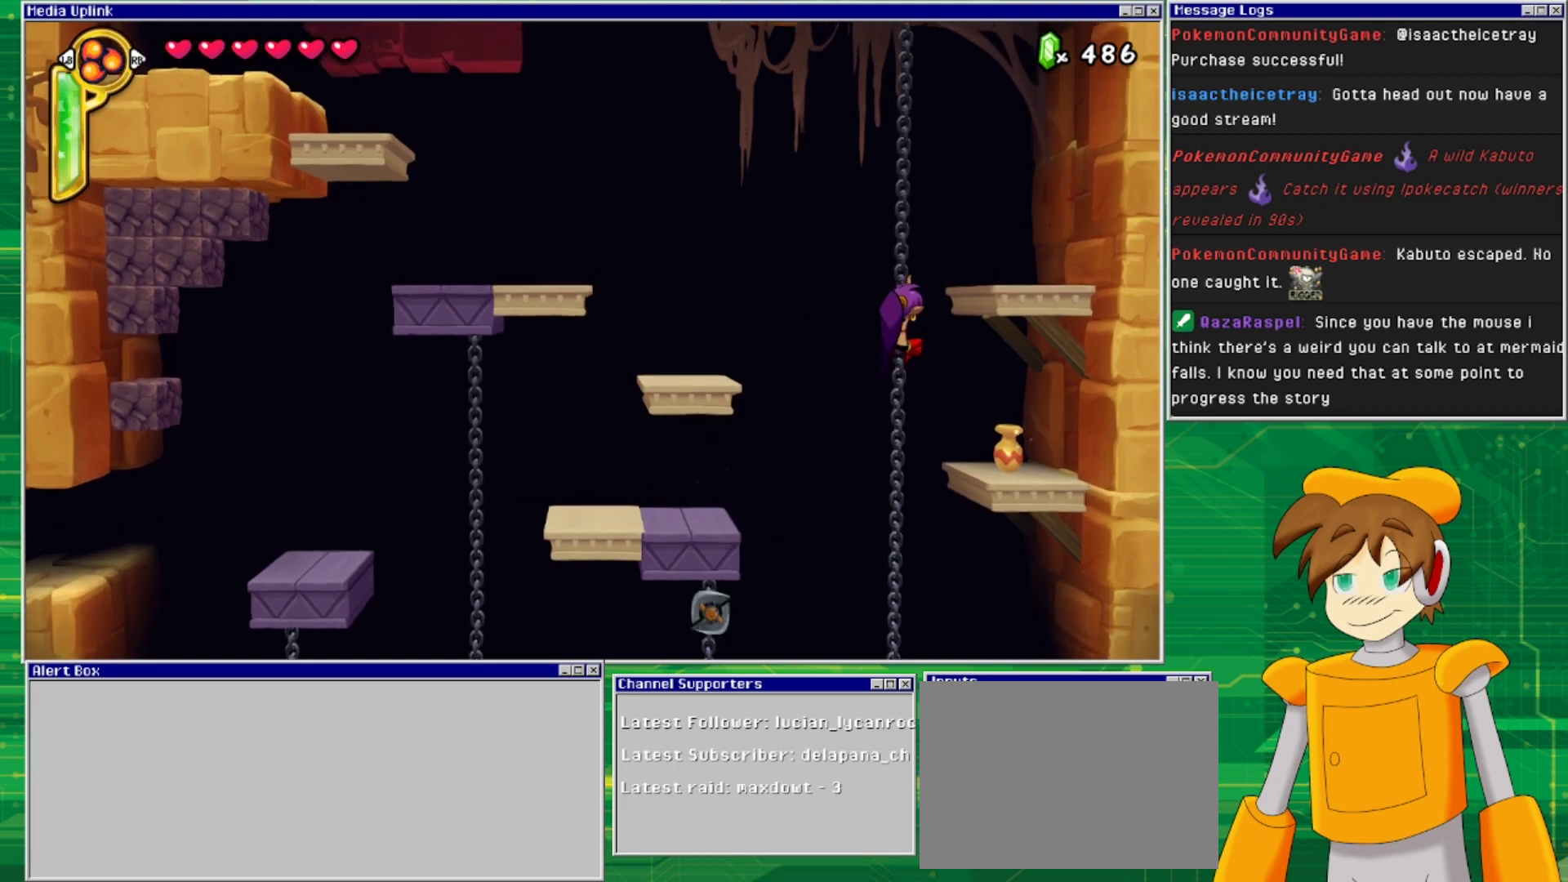
{"buttons": ["DPAD_UP"], "events": [[333, "DPAD_RIGHT", "up"]]}